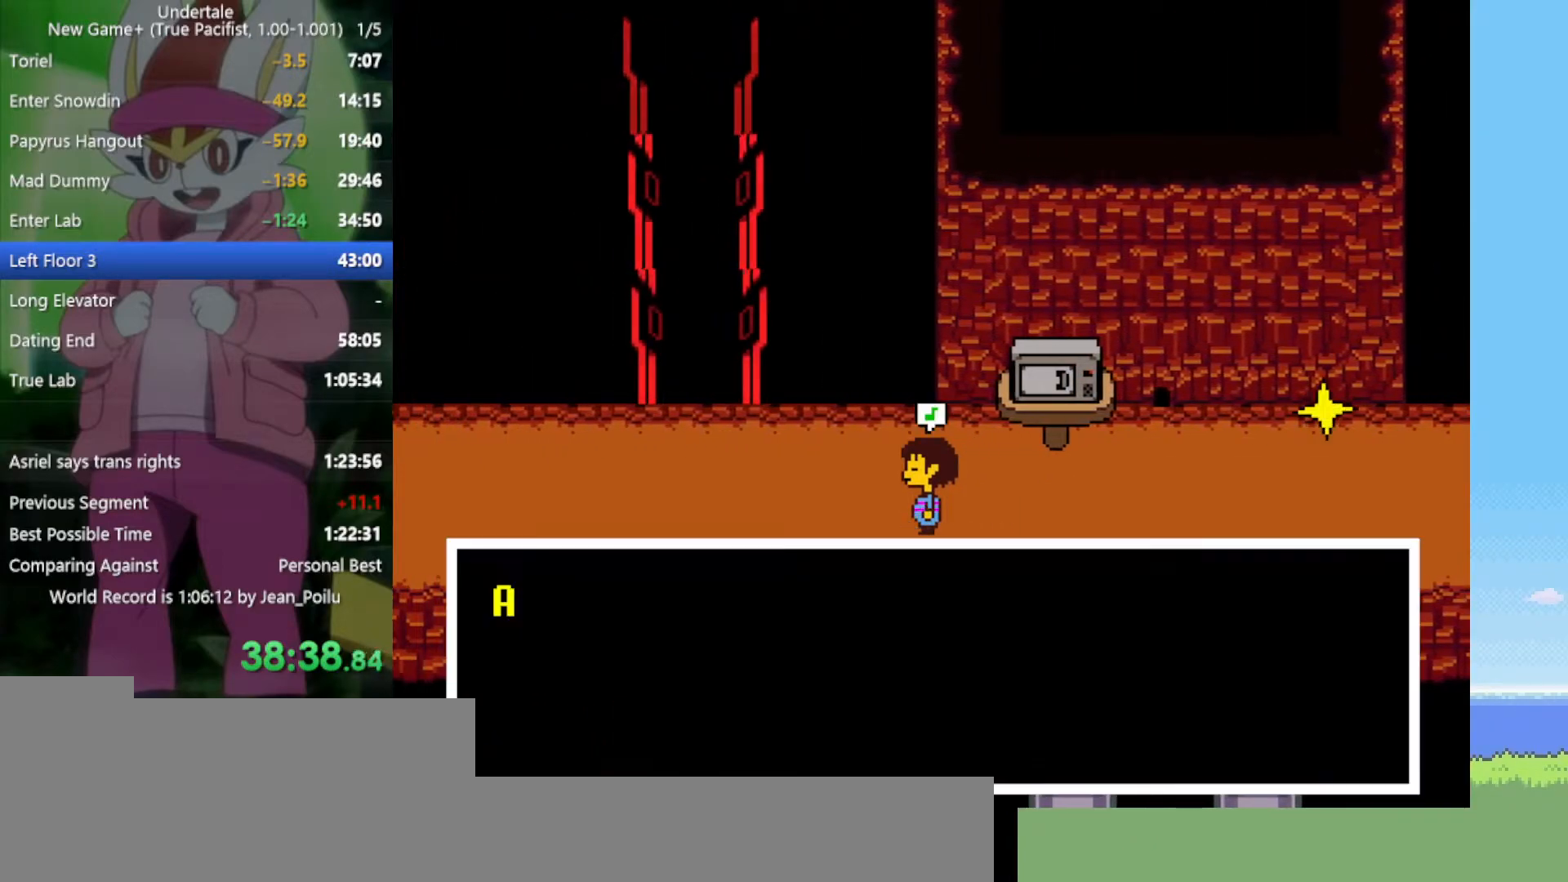
Gameplay with keyboard; each line is a JSON object with the keys held at the frame after it. "events" lists presses ("down") and releases ("up") of "c", "ctrl", "down", "left", "return", "right", "shift", "up", "x" and "z" between this image and that frame as [ms after this image, input, new state], when the widget could be followed in between. No other keys are recorded. Mouse input is not recorded.
{"keys": ["x", "z"], "events": [[200, "up", "down"], [250, "up", "up"], [300, "left", "up"], [300, "z", "down"], [350, "x", "down"], [384, "return", "down"], [384, "shift", "down"], [384, "x", "up"], [384, "z", "up"], [434, "return", "up"], [434, "shift", "up"], [434, "x", "down"], [434, "z", "down"]]}
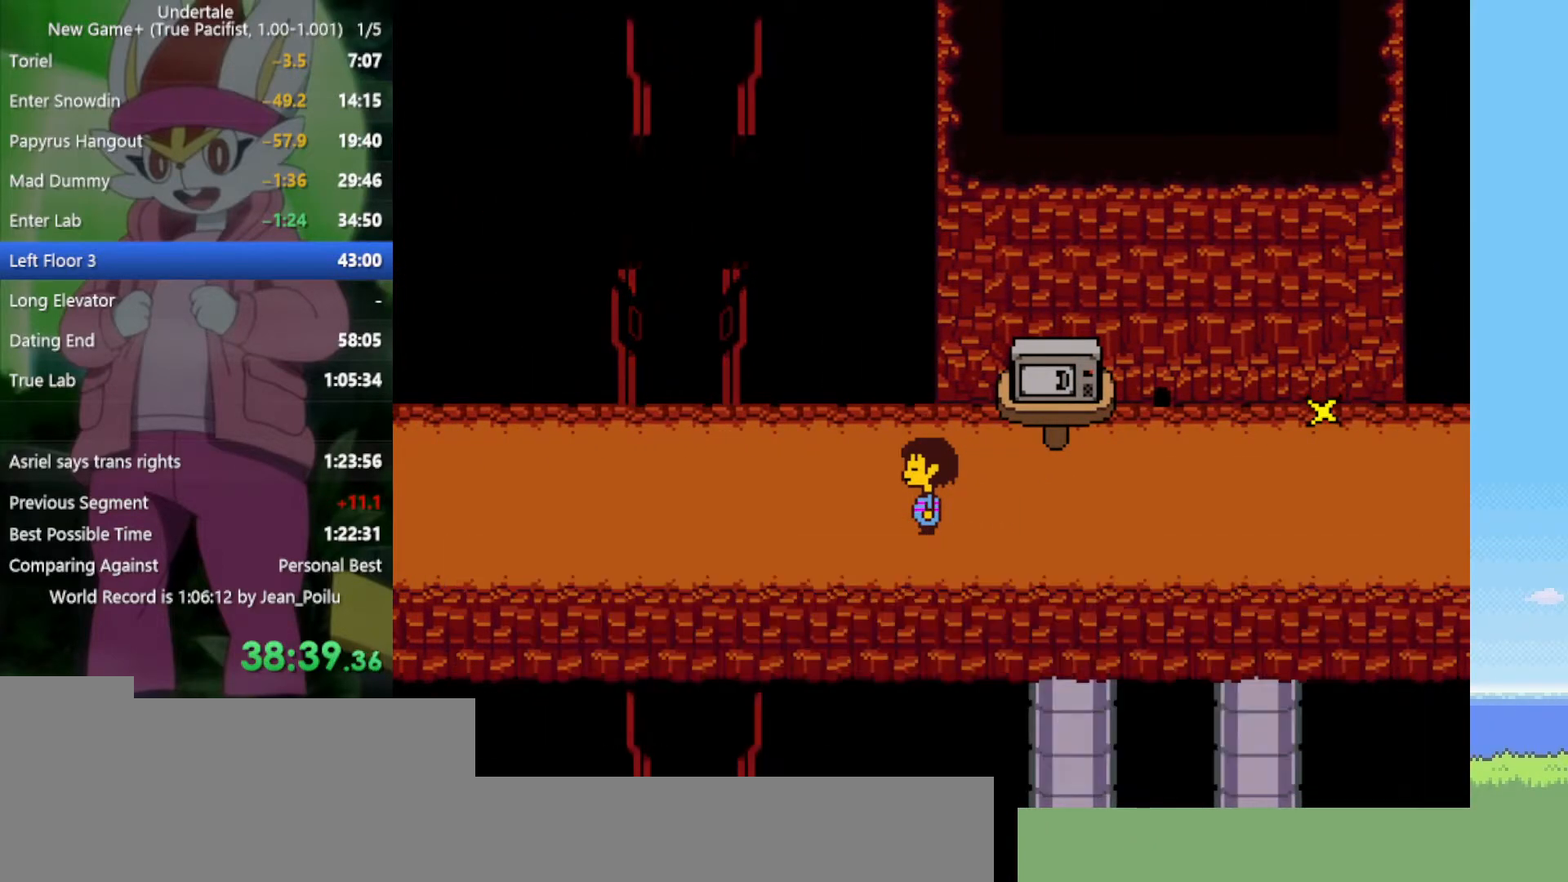
{"keys": ["left", "up"], "events": [[34, "return", "down"], [34, "shift", "down"], [34, "x", "up"], [34, "z", "up"], [67, "return", "up"], [67, "z", "down"], [117, "x", "down"], [167, "shift", "up"], [167, "z", "up"], [200, "x", "up"], [300, "left", "down"], [350, "up", "down"]]}
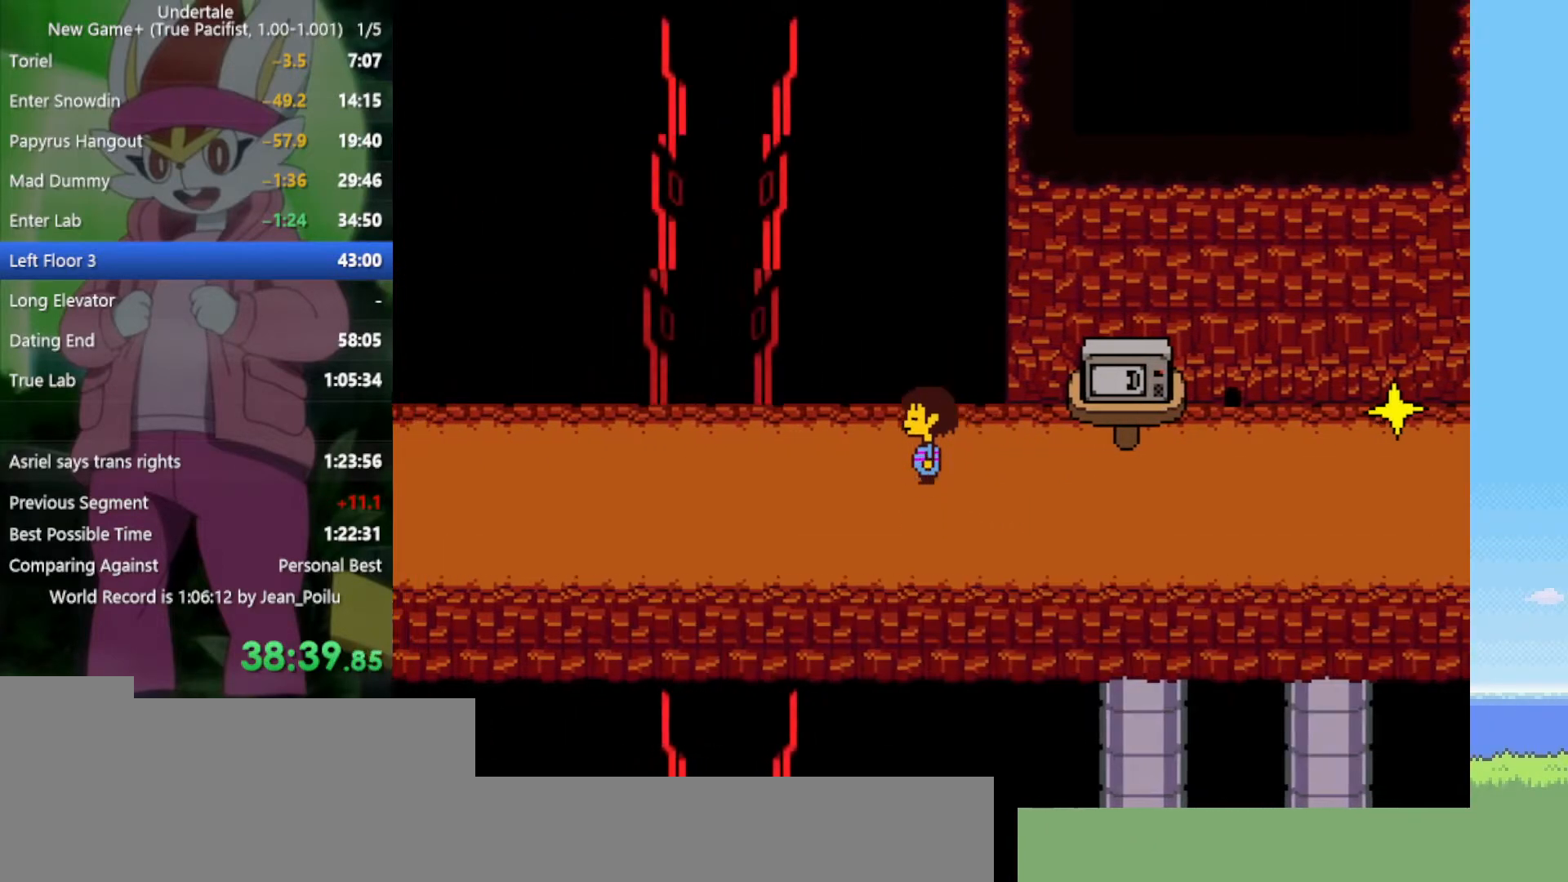
{"keys": ["left", "up"], "events": []}
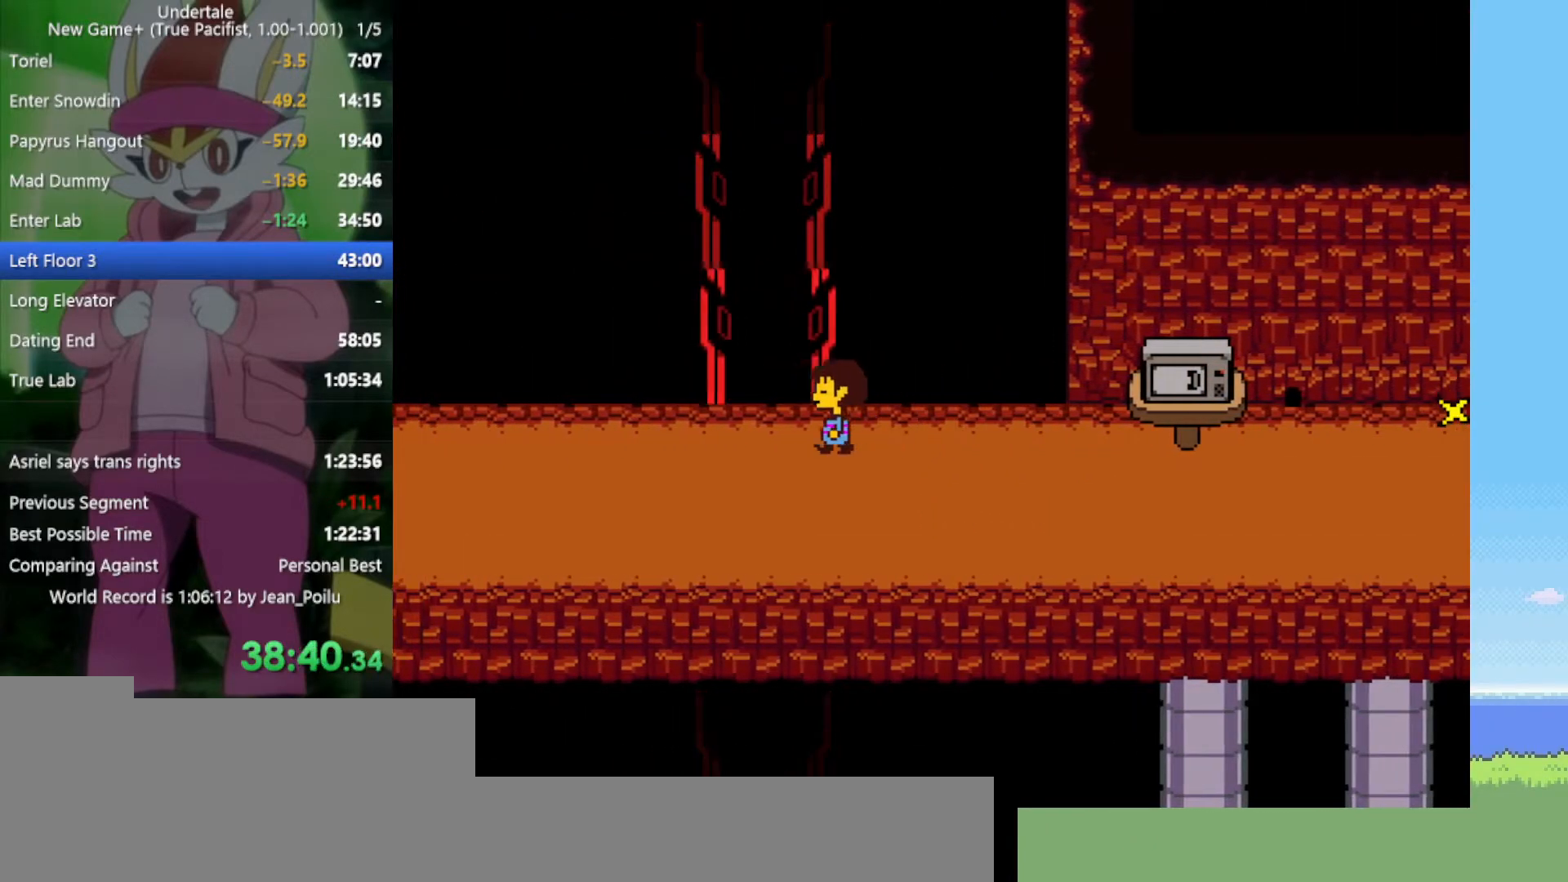
{"keys": ["z"], "events": [[500, "left", "up"], [500, "up", "up"], [500, "z", "down"]]}
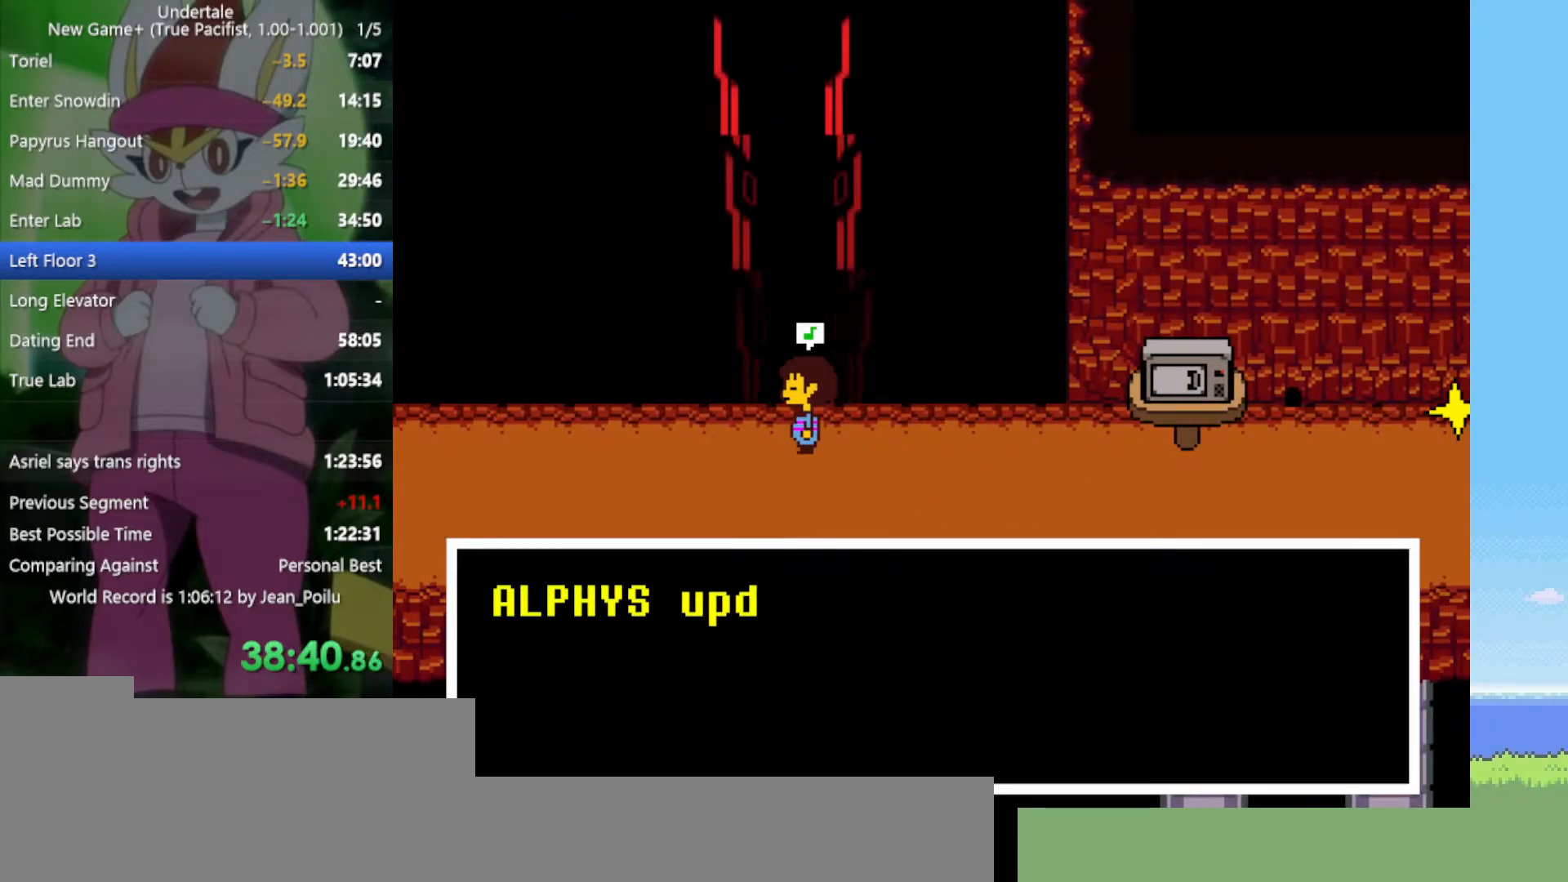
{"keys": ["left", "up"], "events": [[34, "x", "down"], [84, "x", "up"], [84, "z", "up"], [134, "shift", "down"], [184, "shift", "up"], [184, "z", "down"], [217, "return", "down"], [217, "shift", "down"], [217, "x", "down"], [217, "z", "up"], [267, "return", "up"], [267, "shift", "up"], [267, "x", "up"], [317, "z", "down"], [367, "x", "down"], [400, "z", "up"], [450, "left", "down"], [450, "up", "down"], [450, "x", "up"]]}
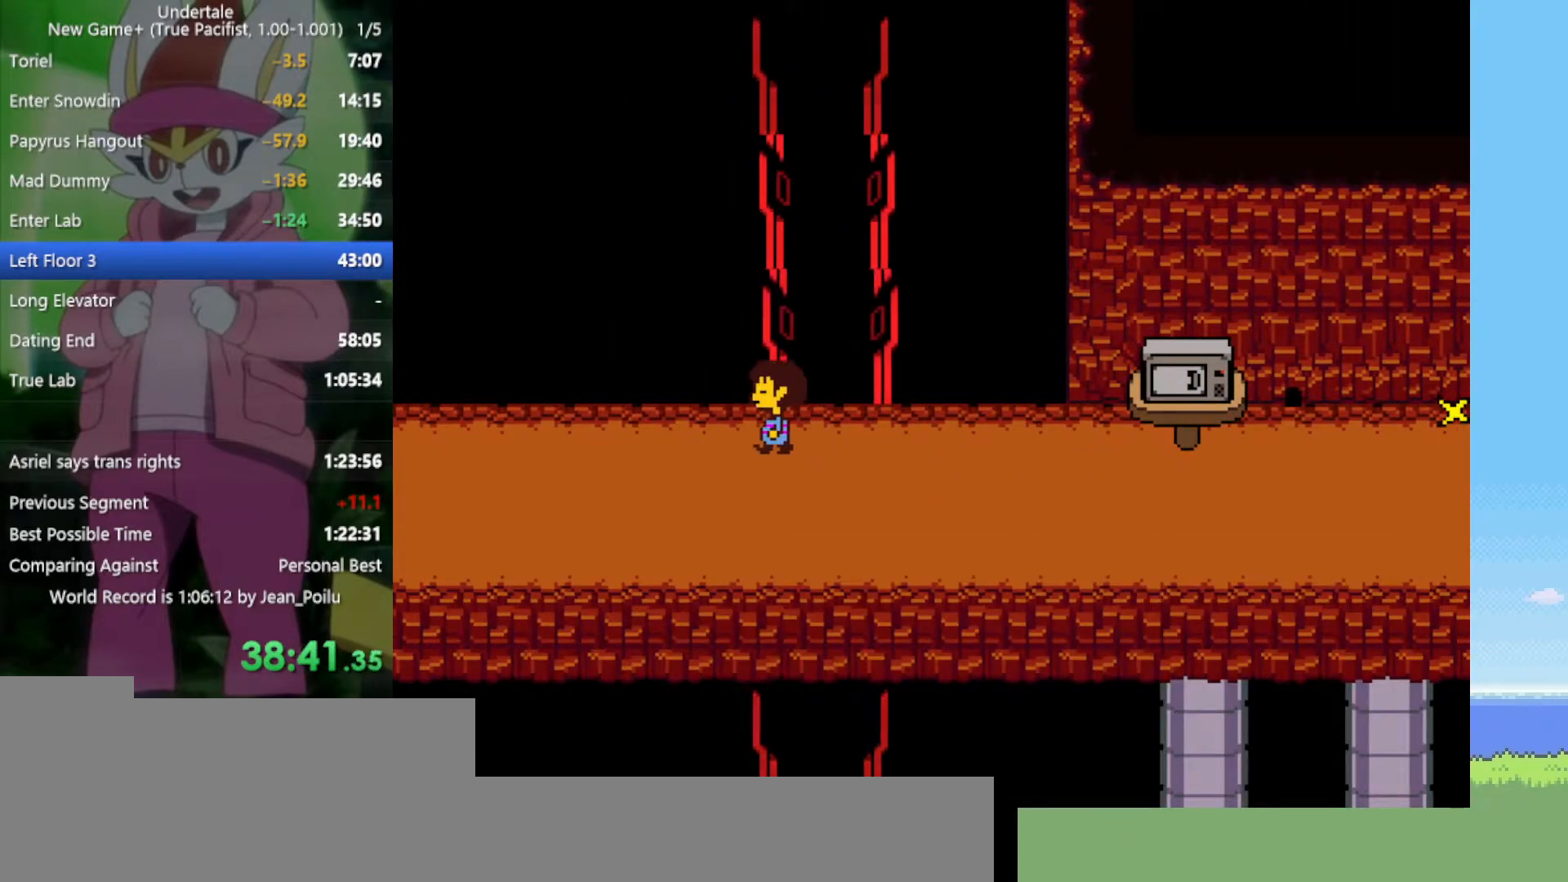
{"keys": ["left", "up"], "events": []}
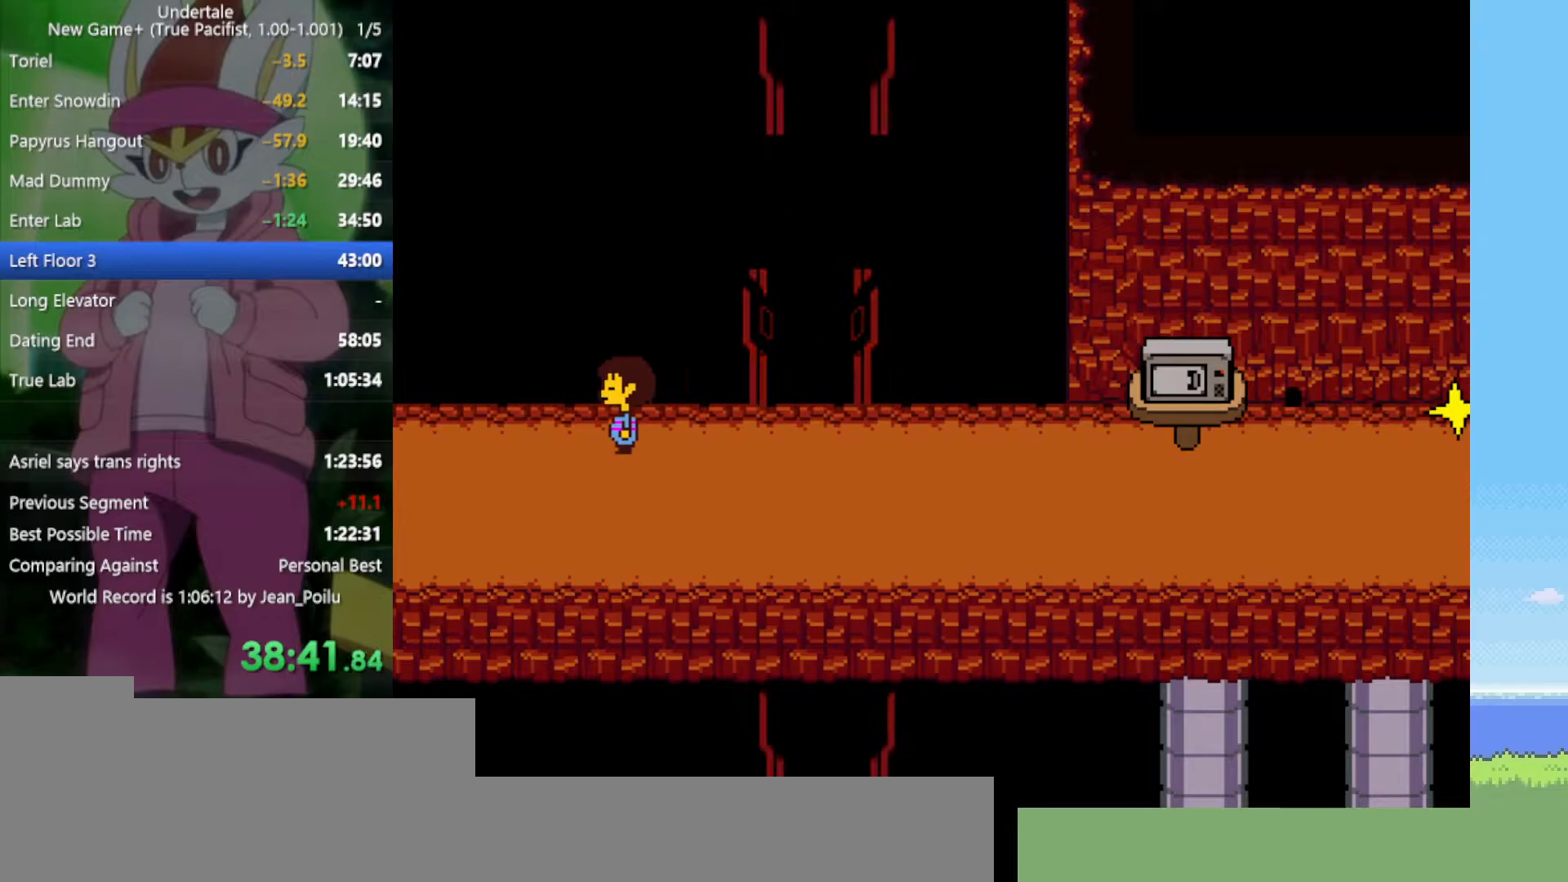
{"keys": ["left", "up"], "events": []}
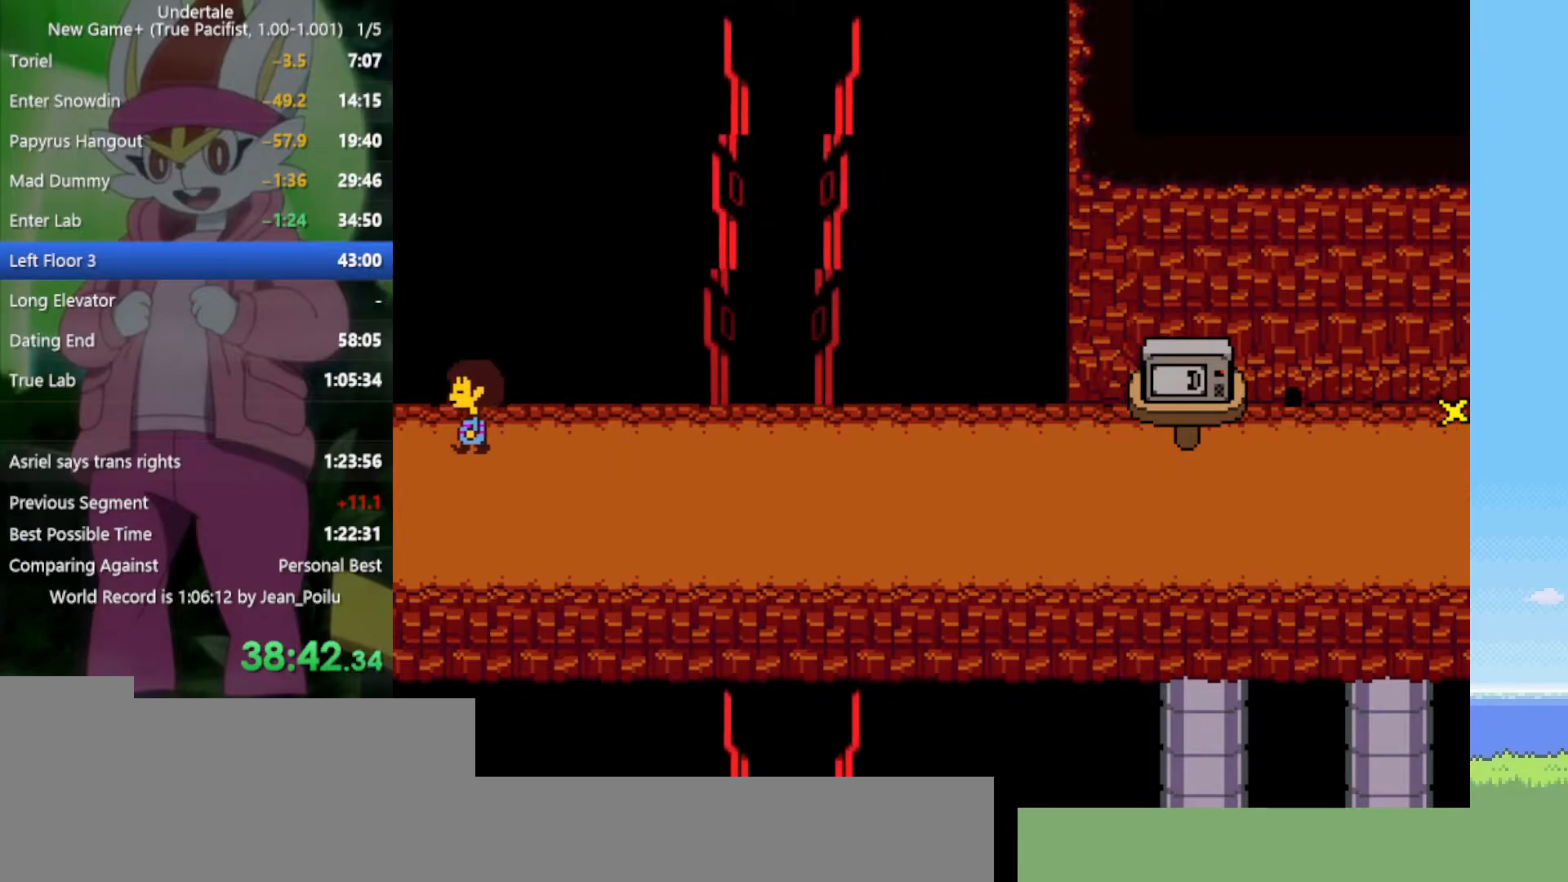
{"keys": ["up"], "events": [[367, "left", "up"]]}
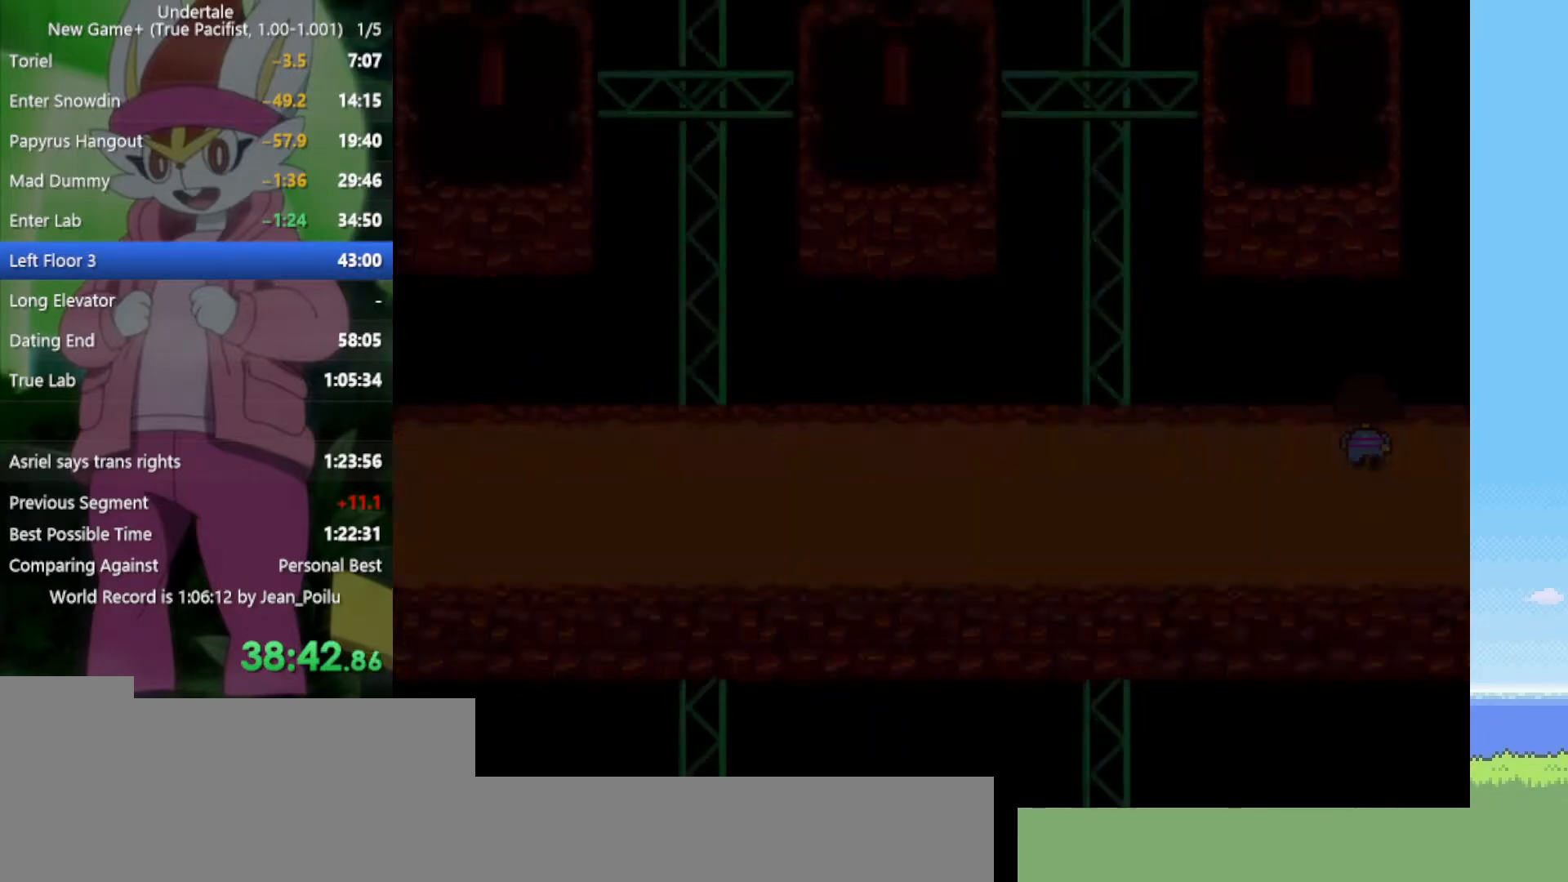
{"keys": ["left"], "events": [[184, "left", "down"], [417, "up", "up"]]}
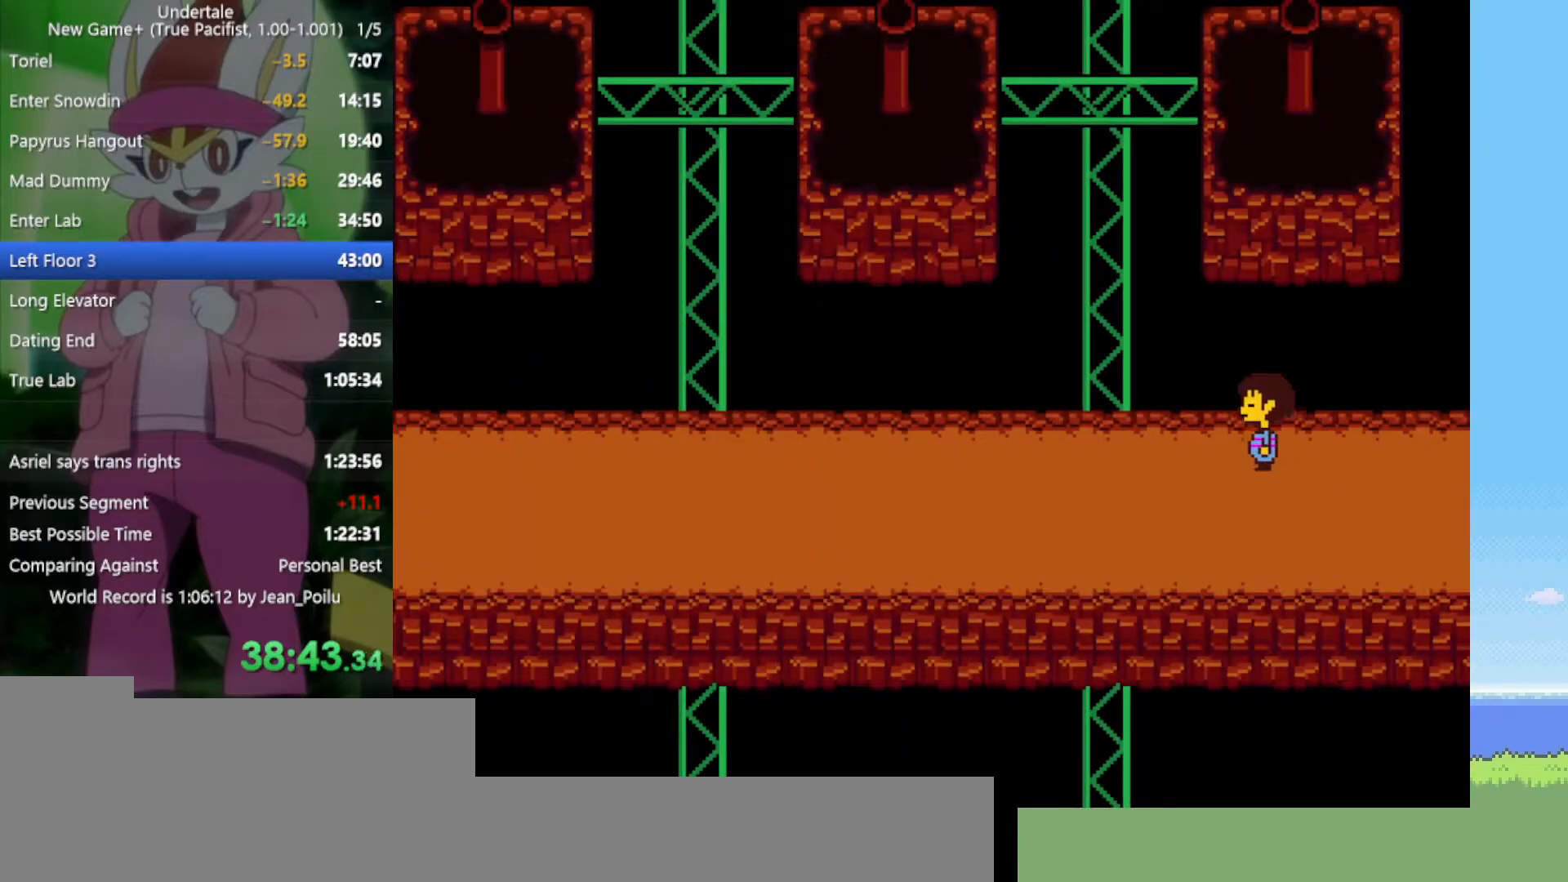
{"keys": ["left", "up"], "events": [[234, "up", "down"]]}
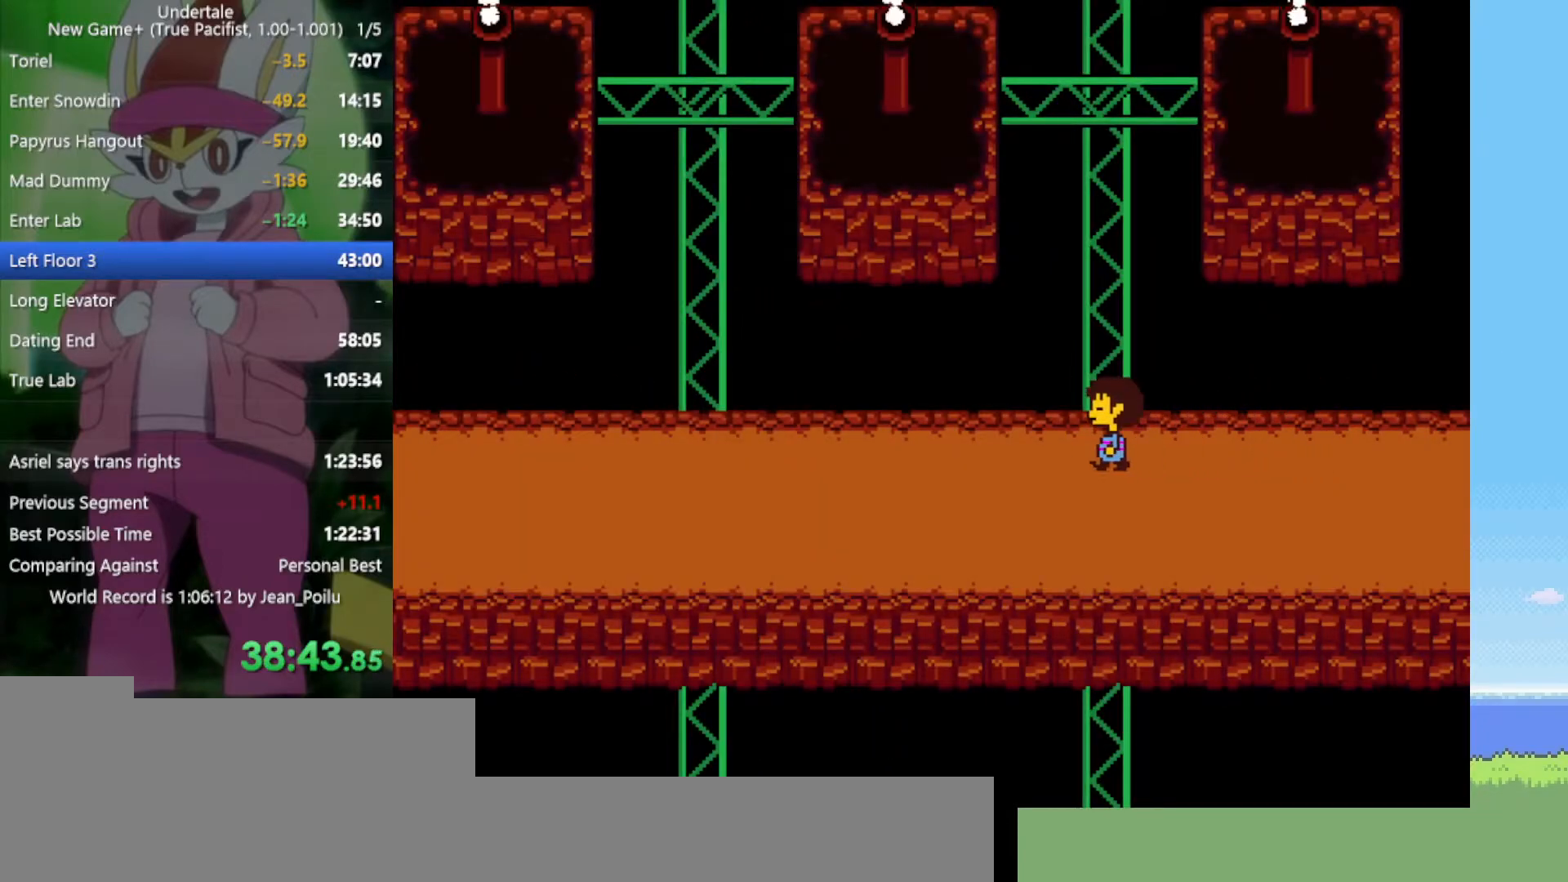
{"keys": ["left"], "events": [[284, "up", "up"]]}
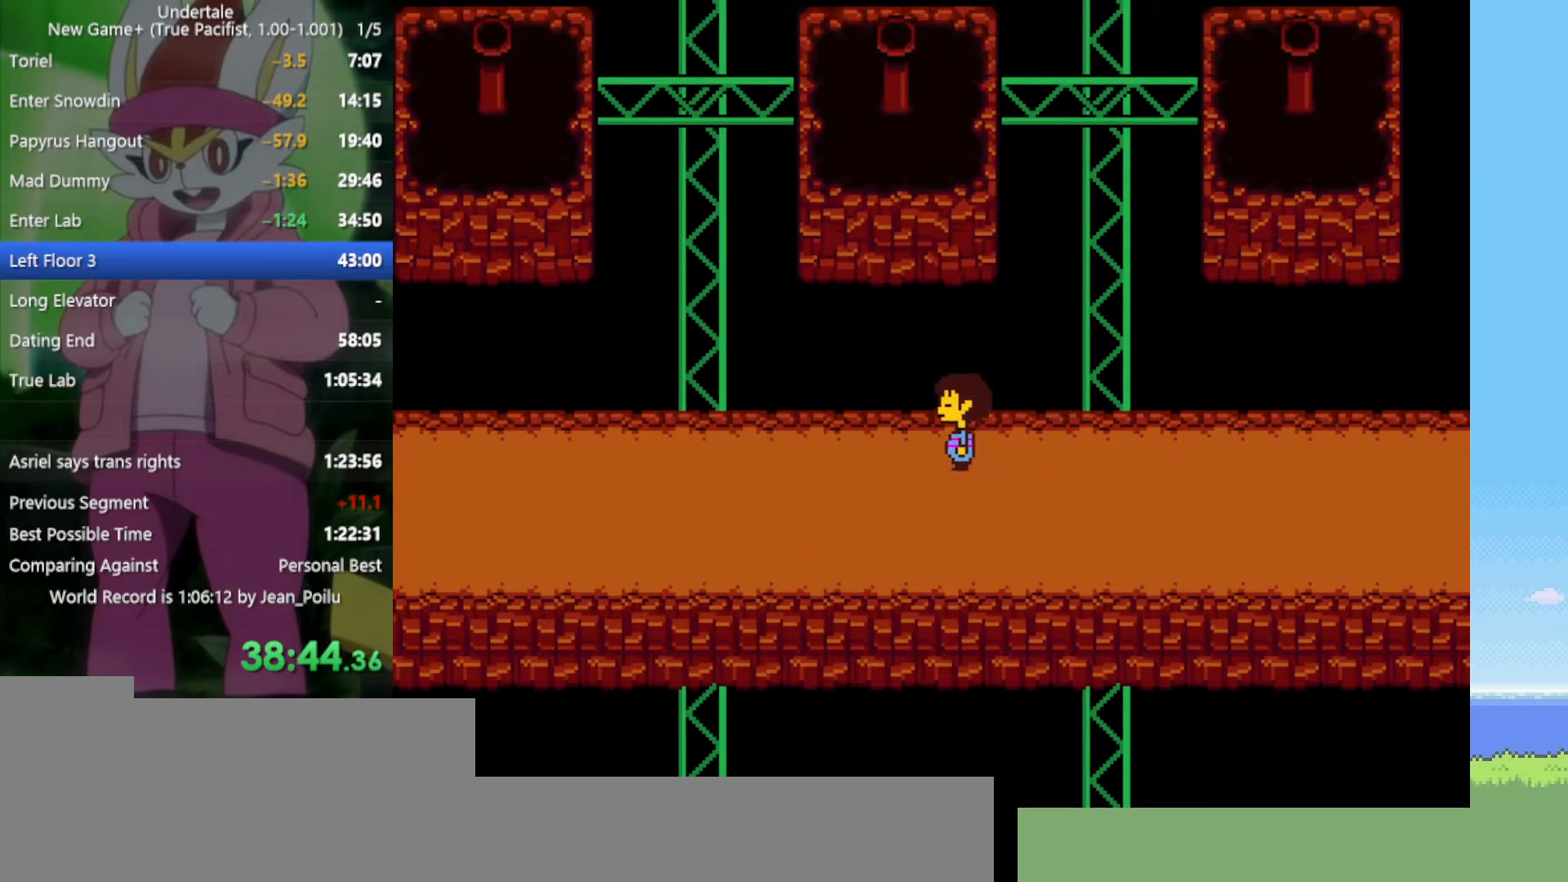
{"keys": ["left"], "events": []}
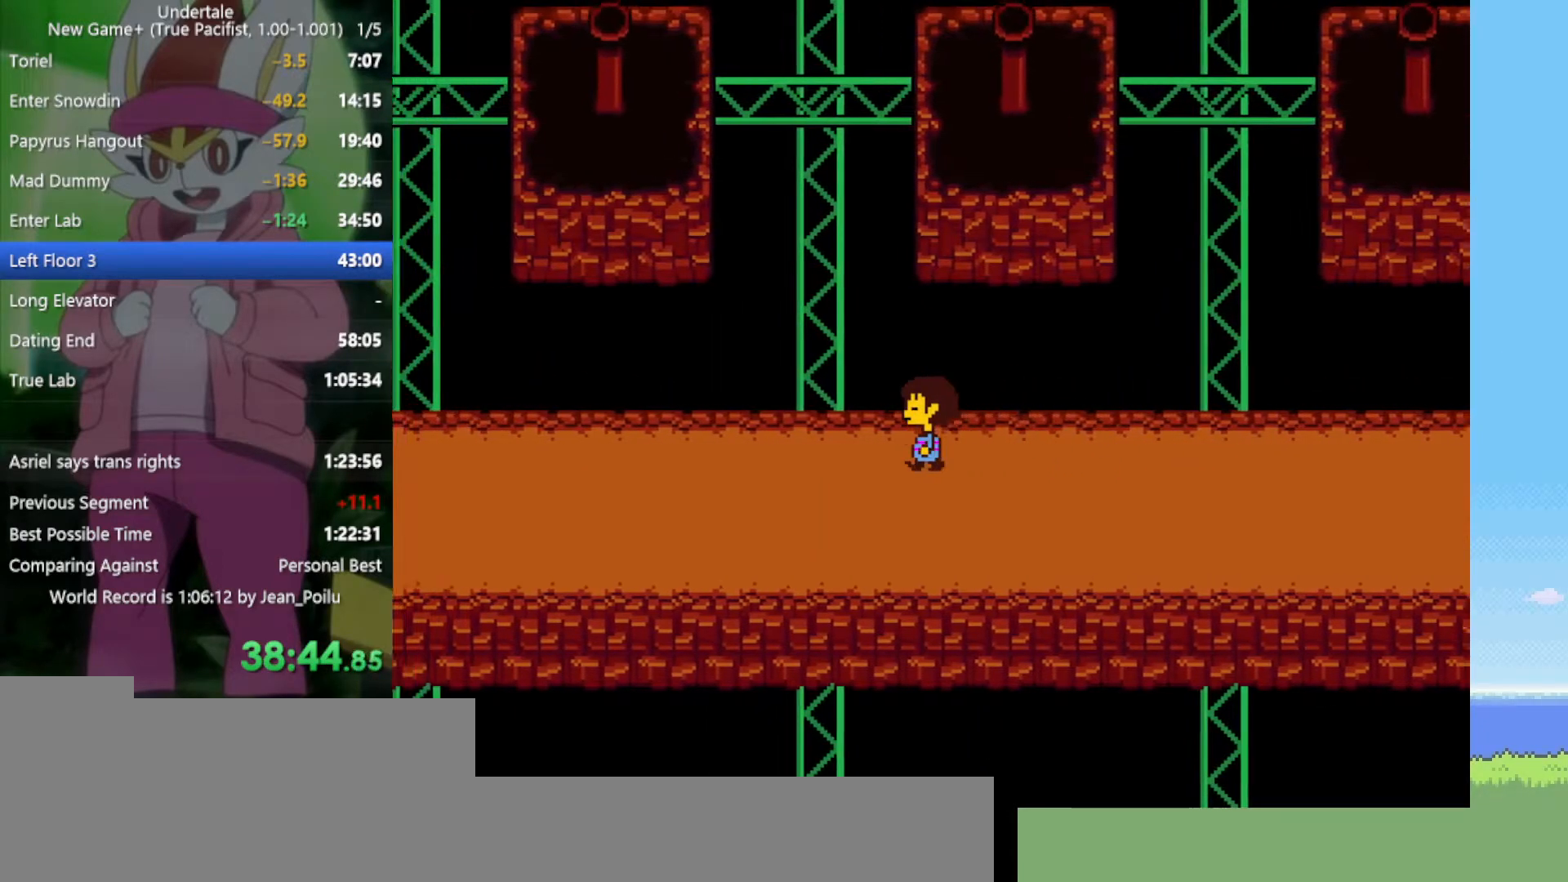
{"keys": ["left"], "events": []}
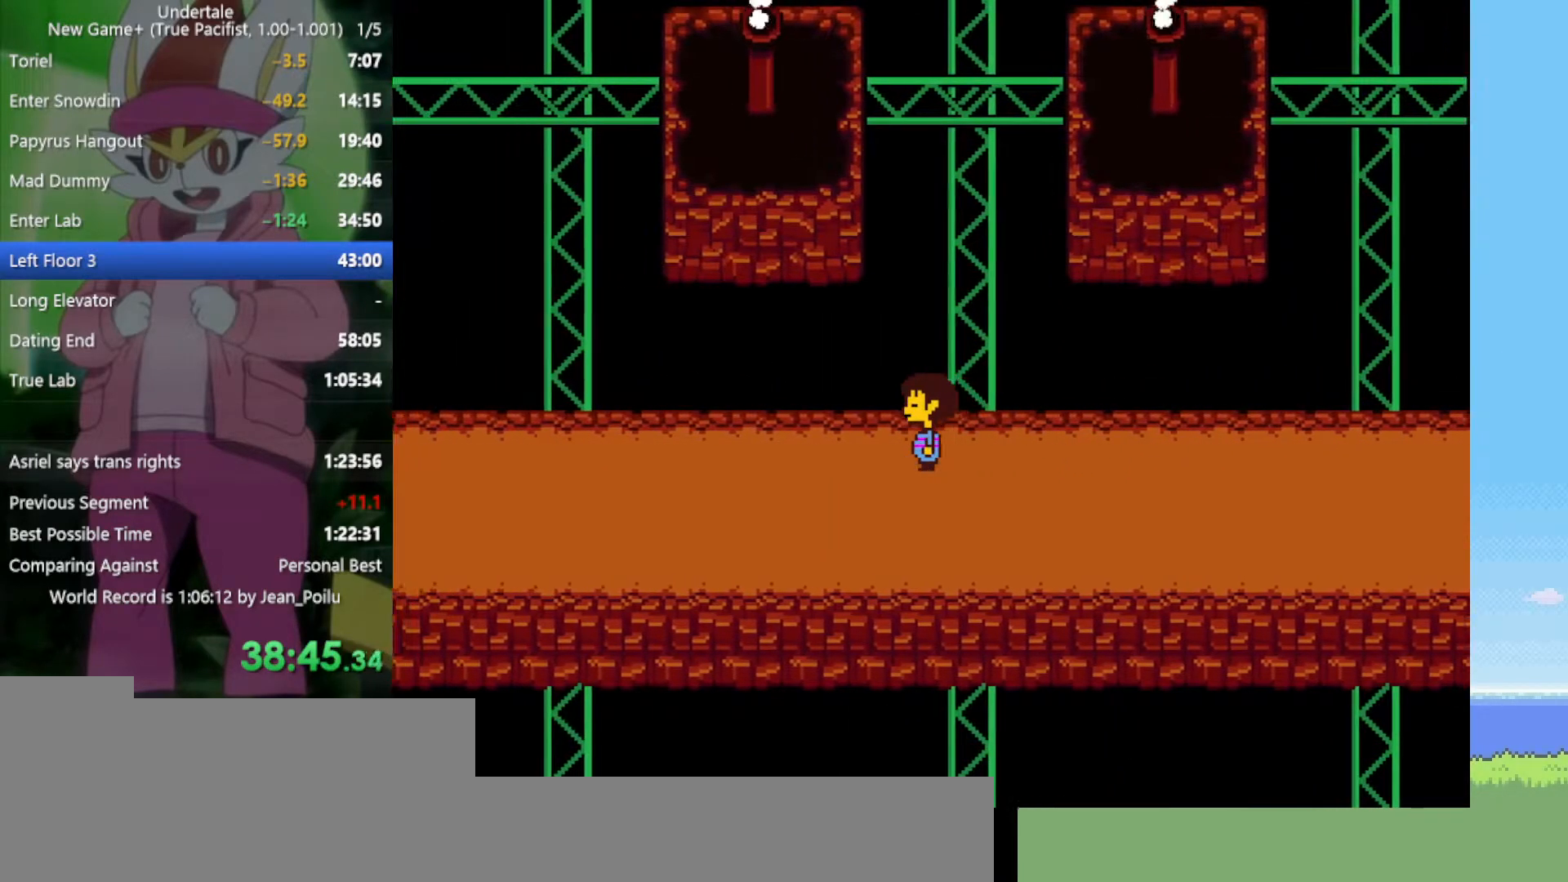
{"keys": ["left"], "events": []}
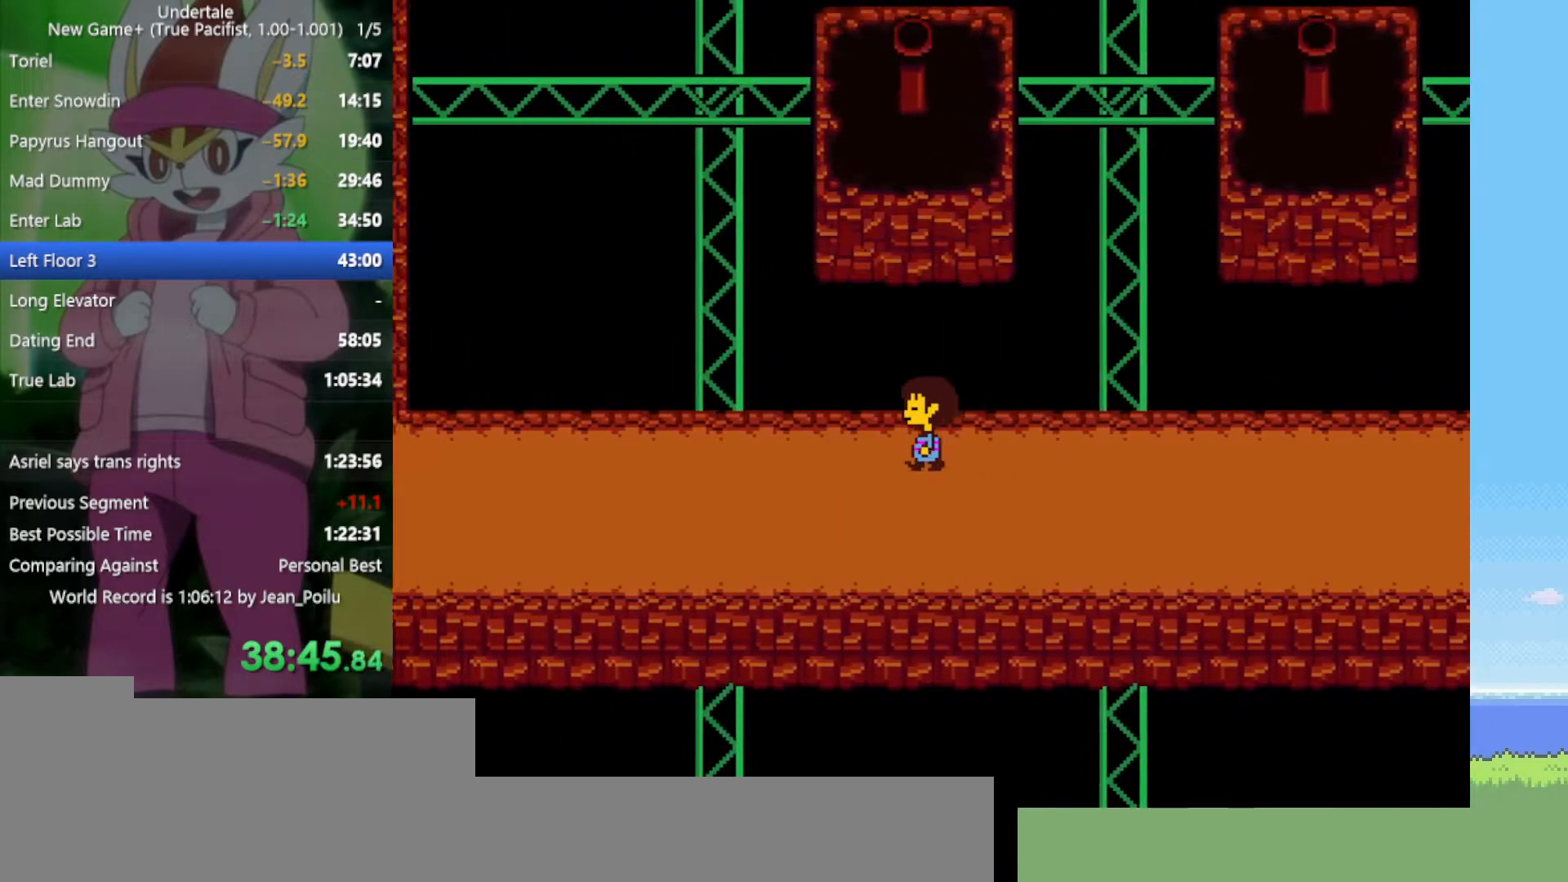
{"keys": ["left"], "events": []}
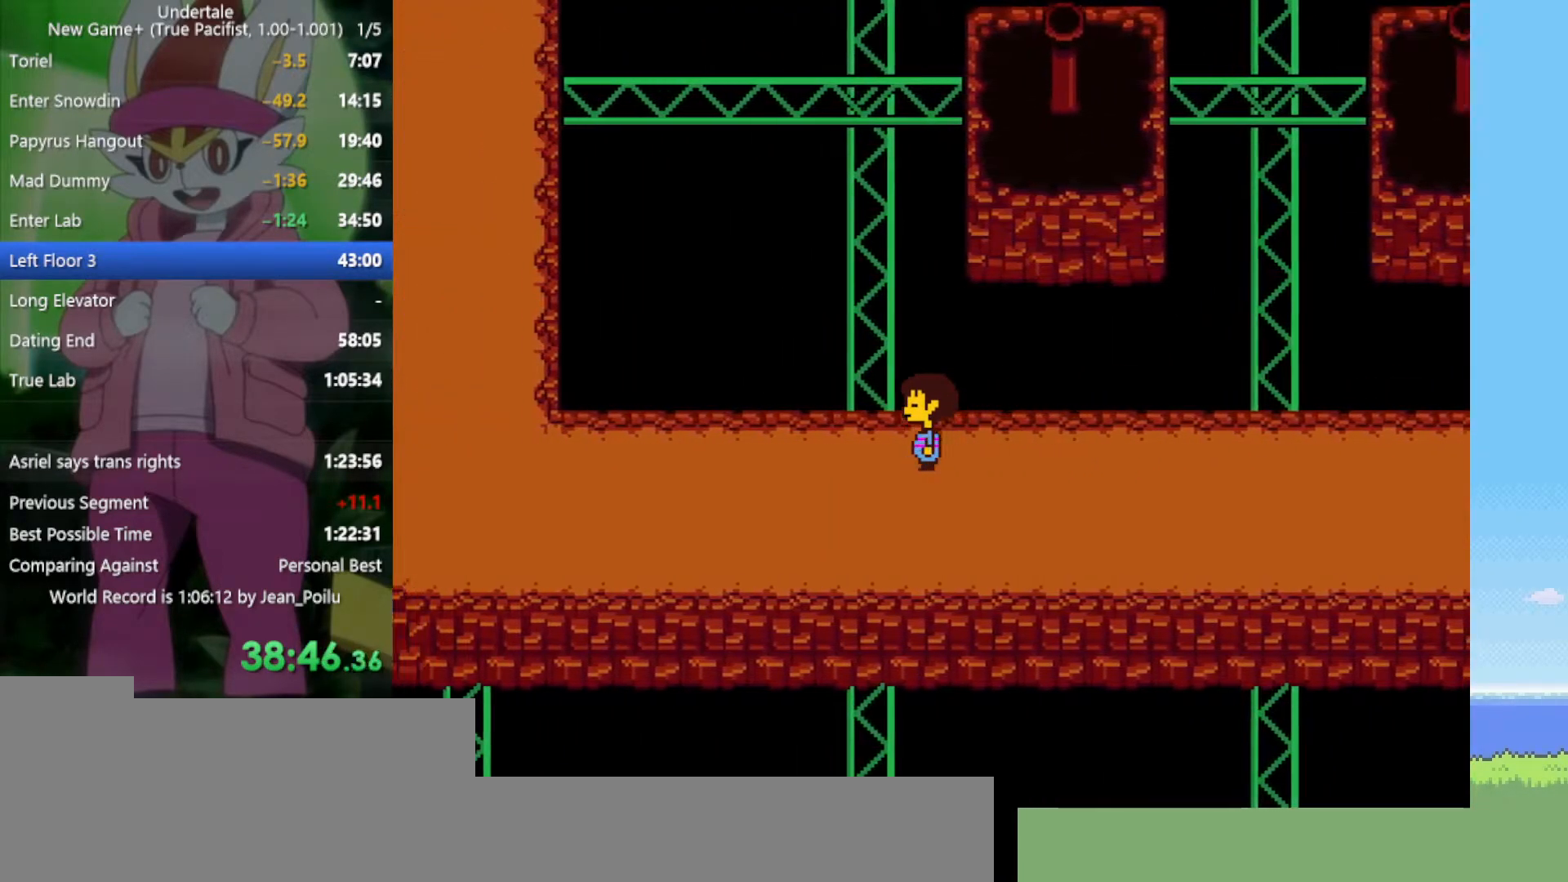
{"keys": ["left"], "events": [[84, "left", "up"], [217, "left", "down"], [300, "left", "up"], [484, "left", "down"]]}
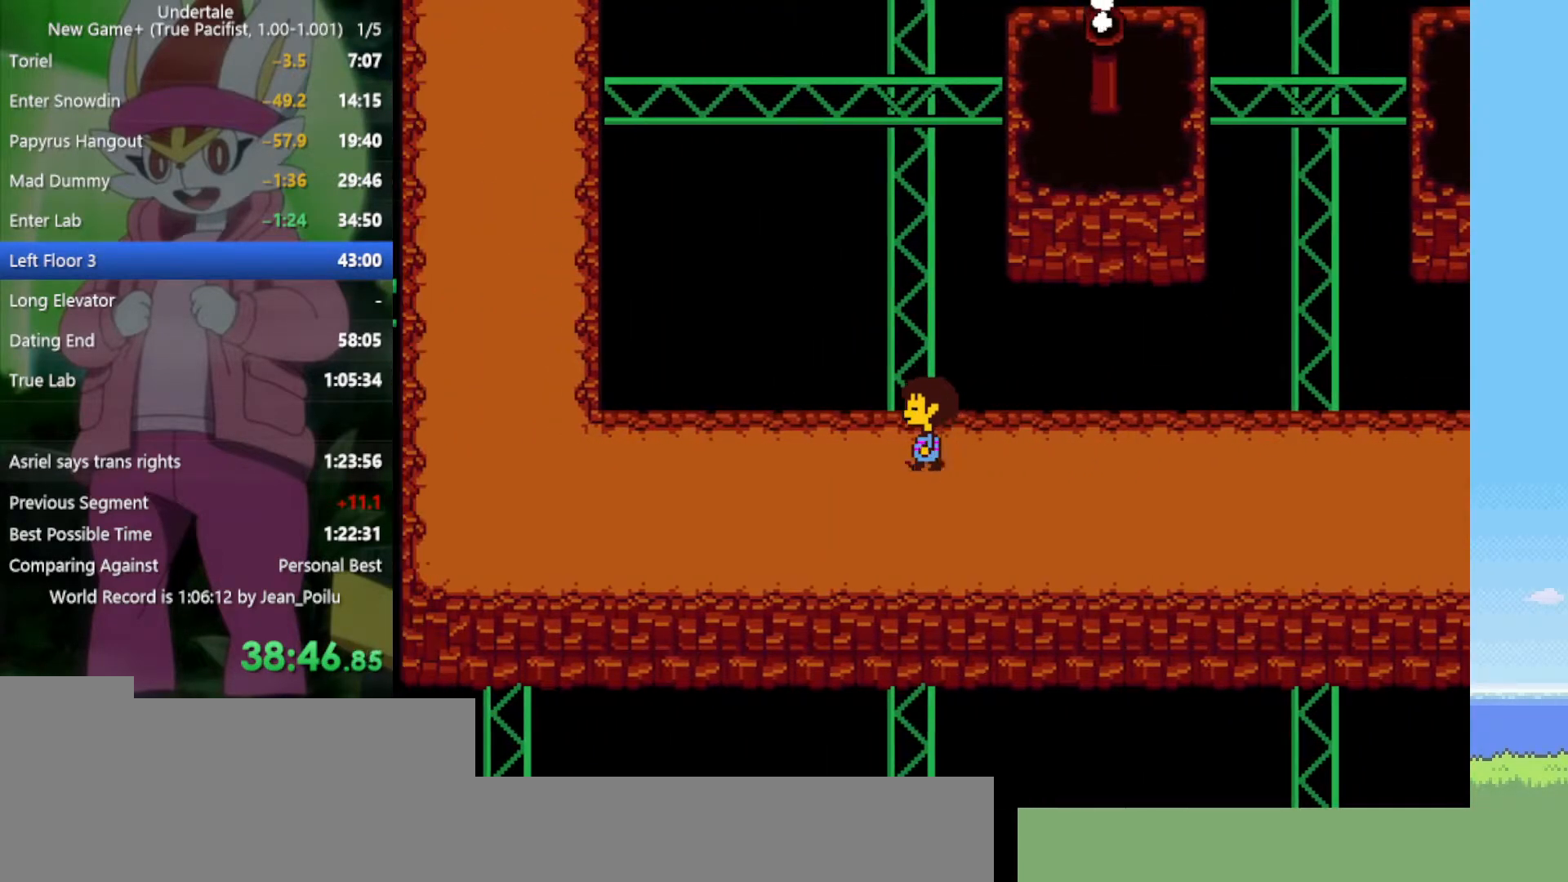
{"keys": [], "events": [[34, "left", "up"], [367, "ctrl", "down"], [367, "left", "down"], [400, "left", "up"], [450, "ctrl", "up"]]}
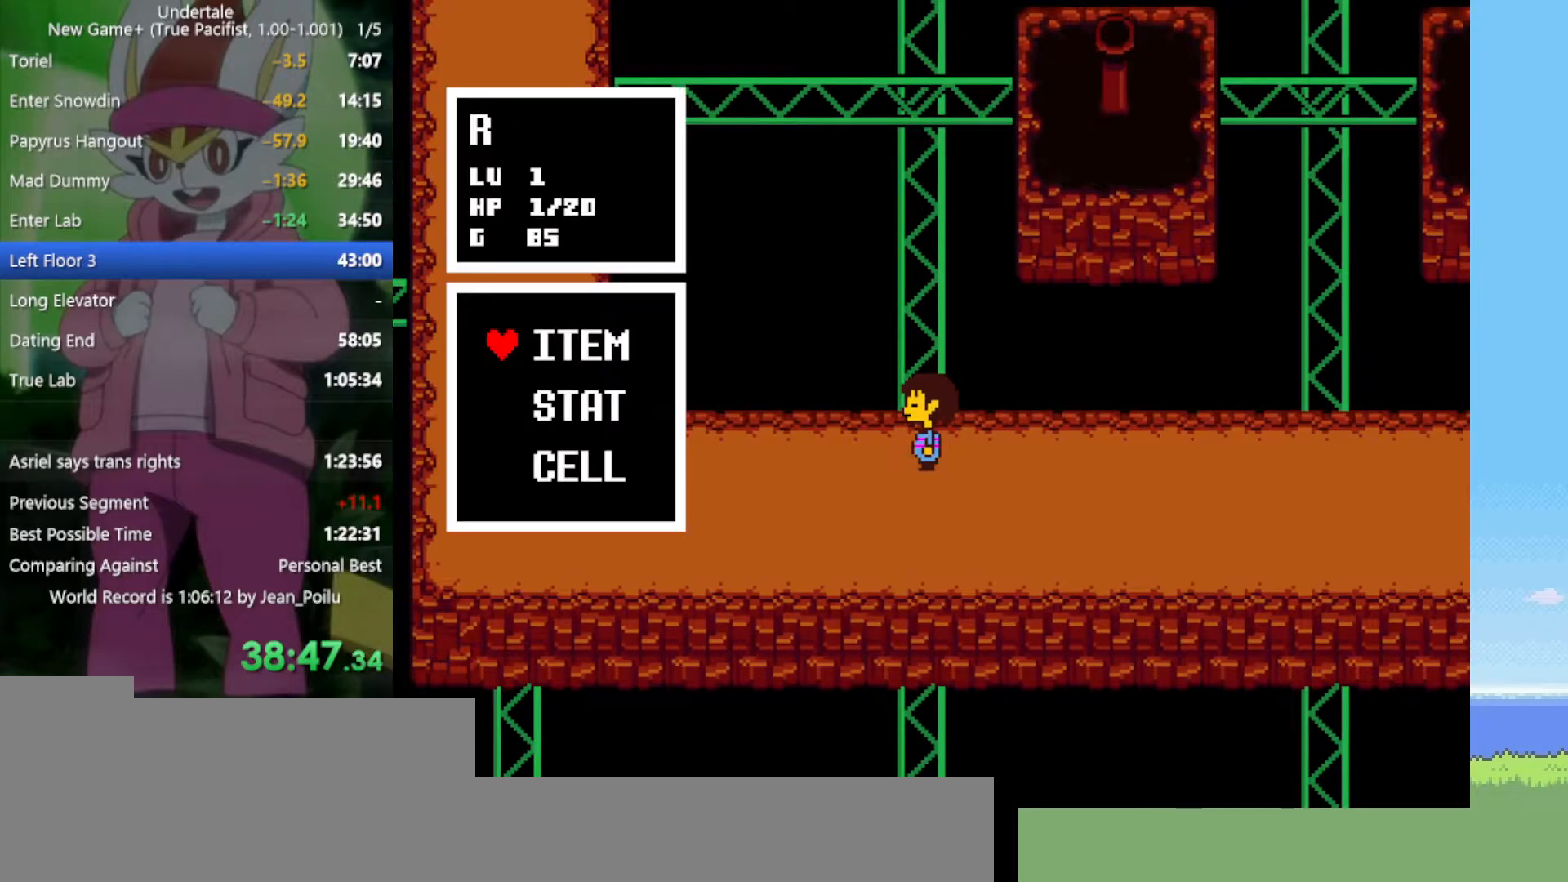
{"keys": ["z"], "events": [[317, "z", "down"], [400, "z", "up"], [500, "z", "down"]]}
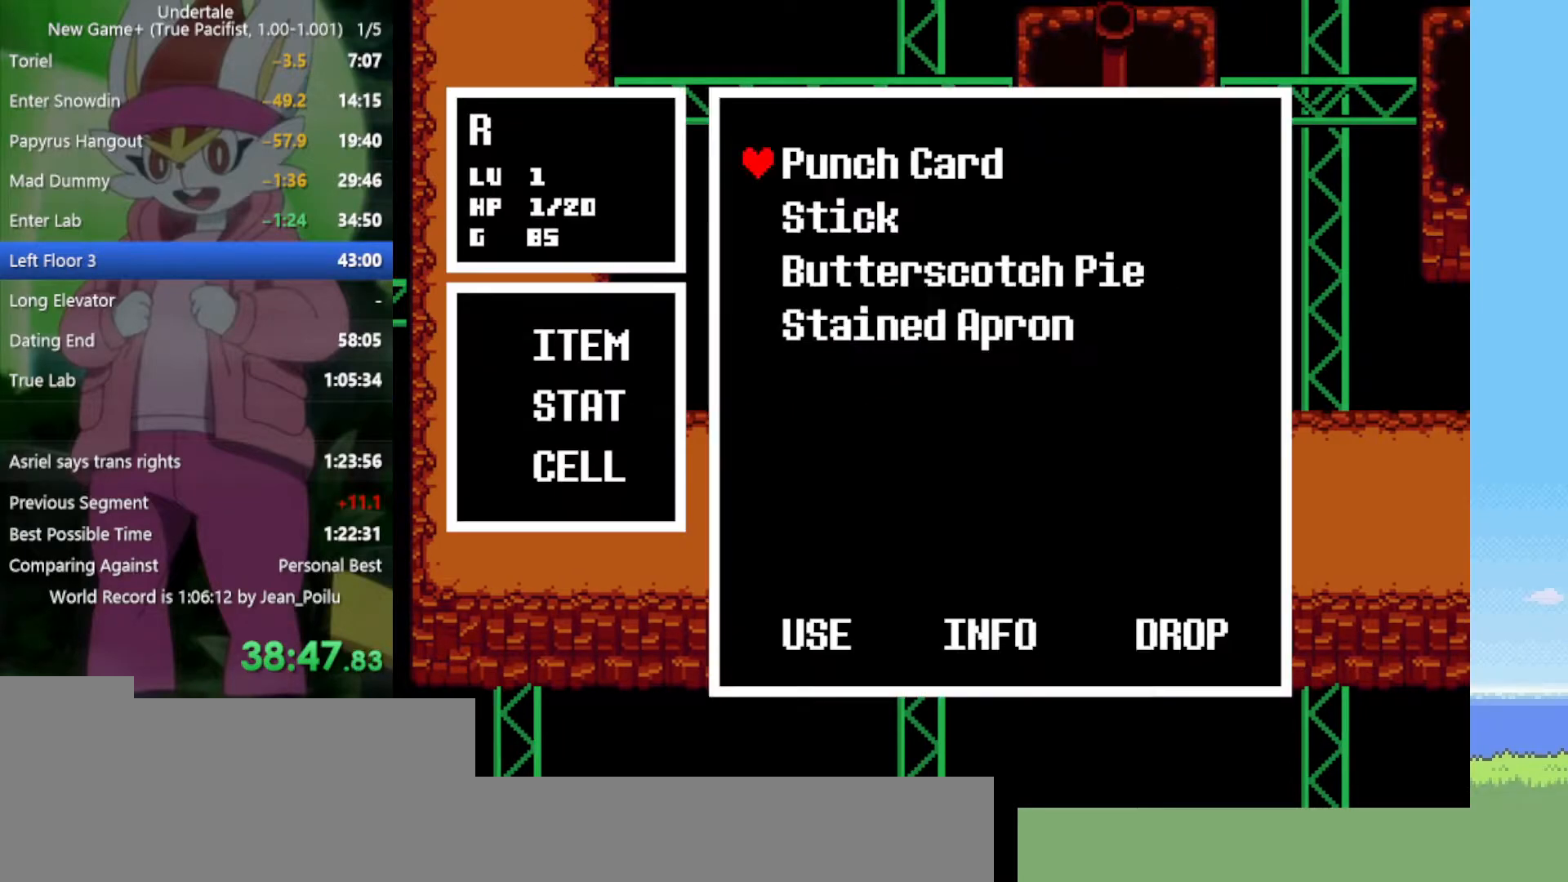
{"keys": [], "events": [[50, "z", "up"], [134, "z", "down"], [184, "z", "up"], [284, "z", "down"], [317, "z", "up"], [417, "z", "down"], [500, "z", "up"]]}
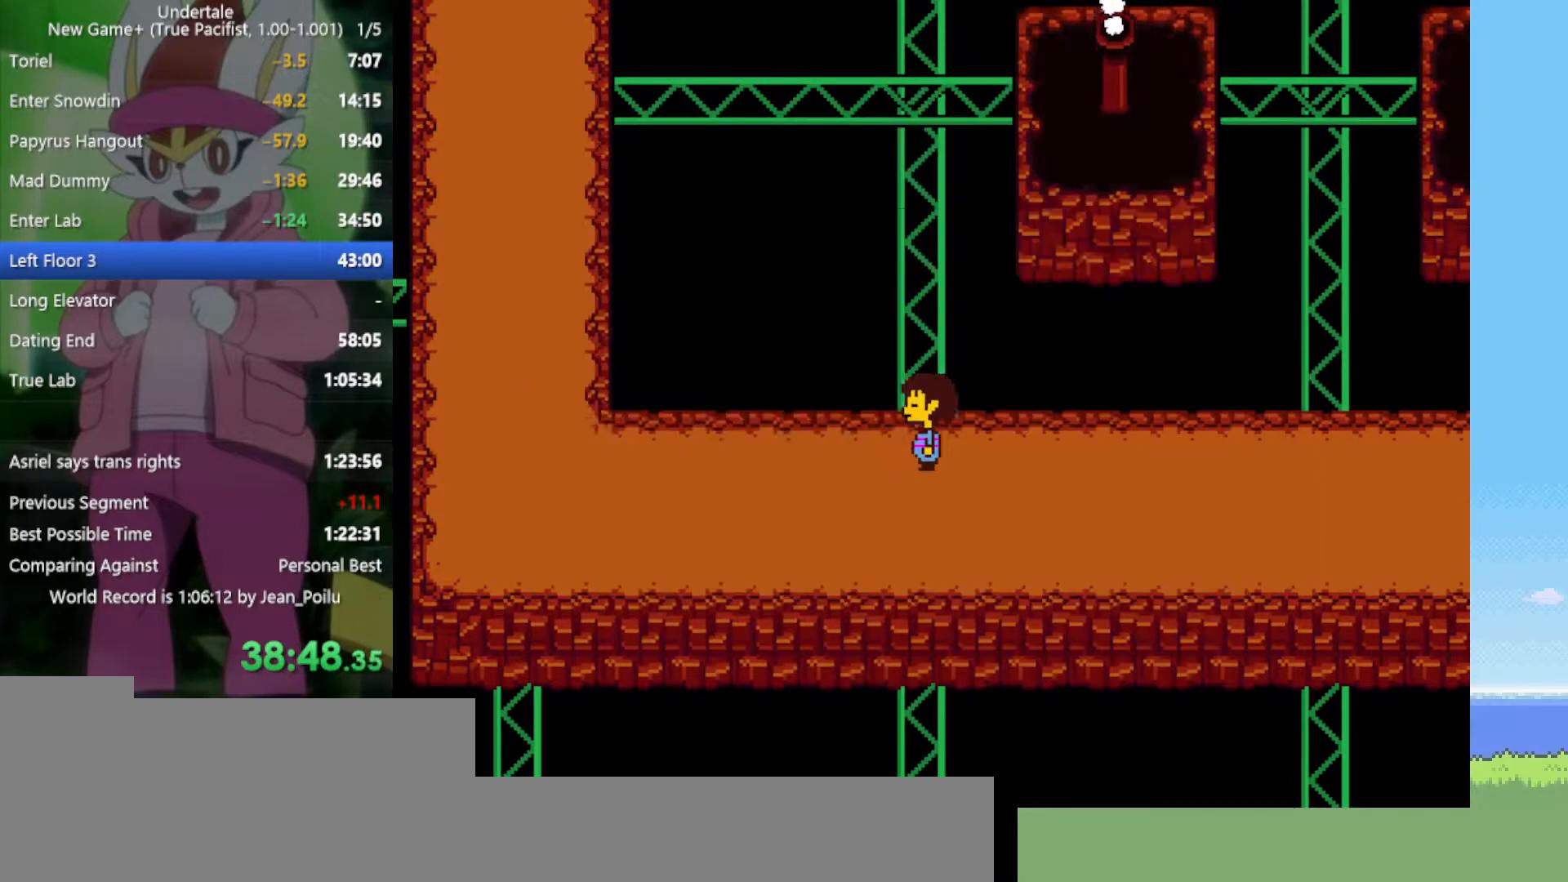
{"keys": [], "events": [[50, "ctrl", "down"], [50, "left", "down"], [134, "ctrl", "up"], [134, "left", "up"], [134, "z", "down"], [184, "z", "up"], [284, "z", "down"], [317, "z", "up"], [417, "z", "down"], [500, "z", "up"]]}
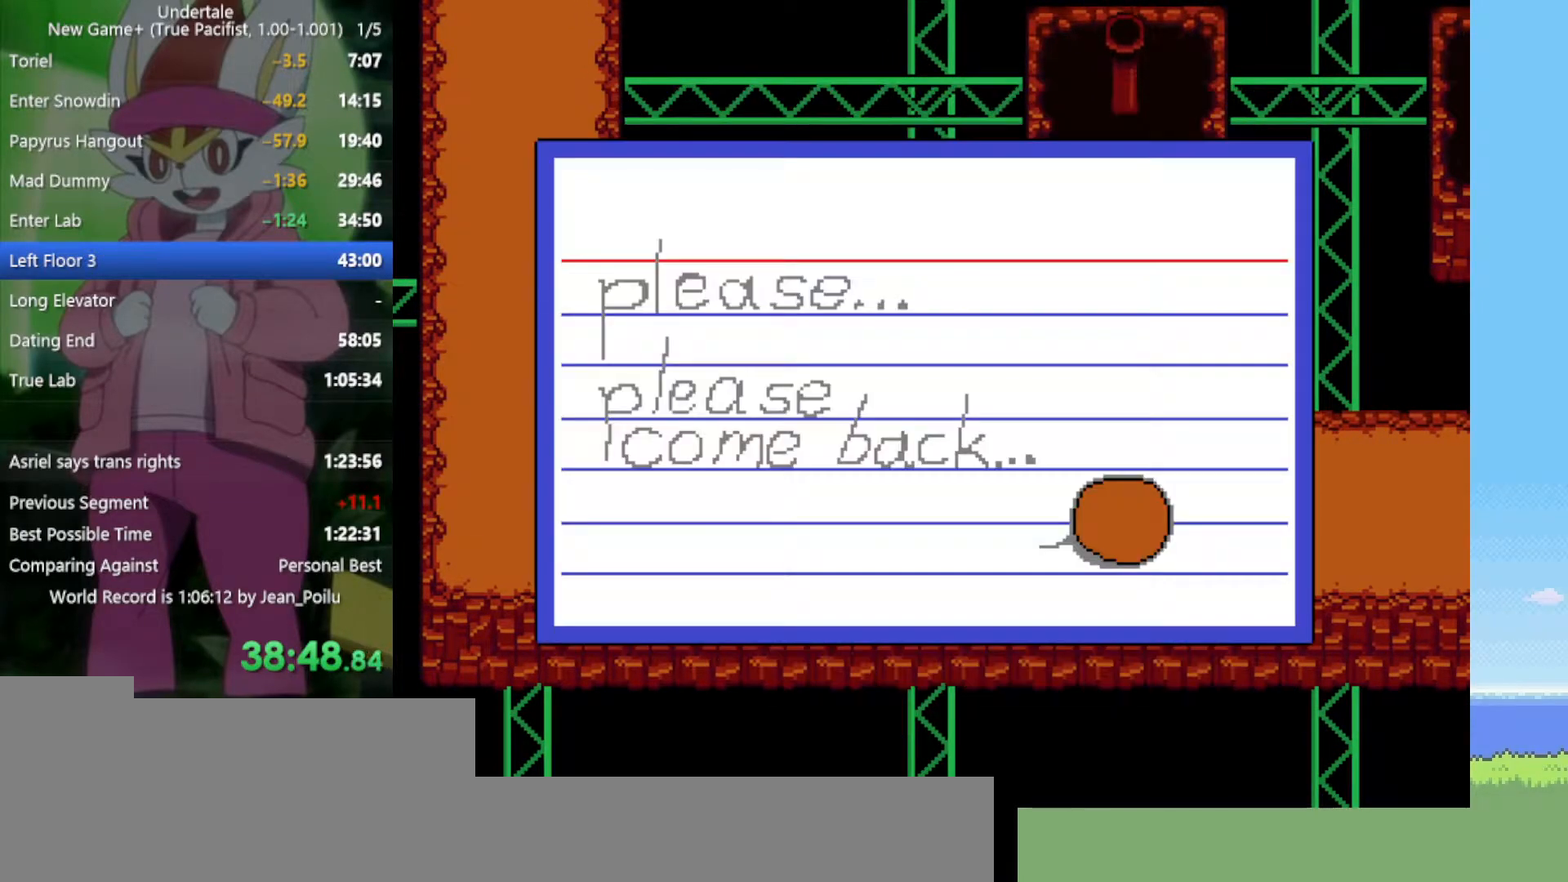
{"keys": ["z"], "events": [[100, "z", "down"], [150, "z", "up"], [234, "z", "down"], [334, "z", "up"], [367, "ctrl", "down"], [367, "left", "down"], [417, "z", "down"], [467, "ctrl", "up"], [467, "left", "up"]]}
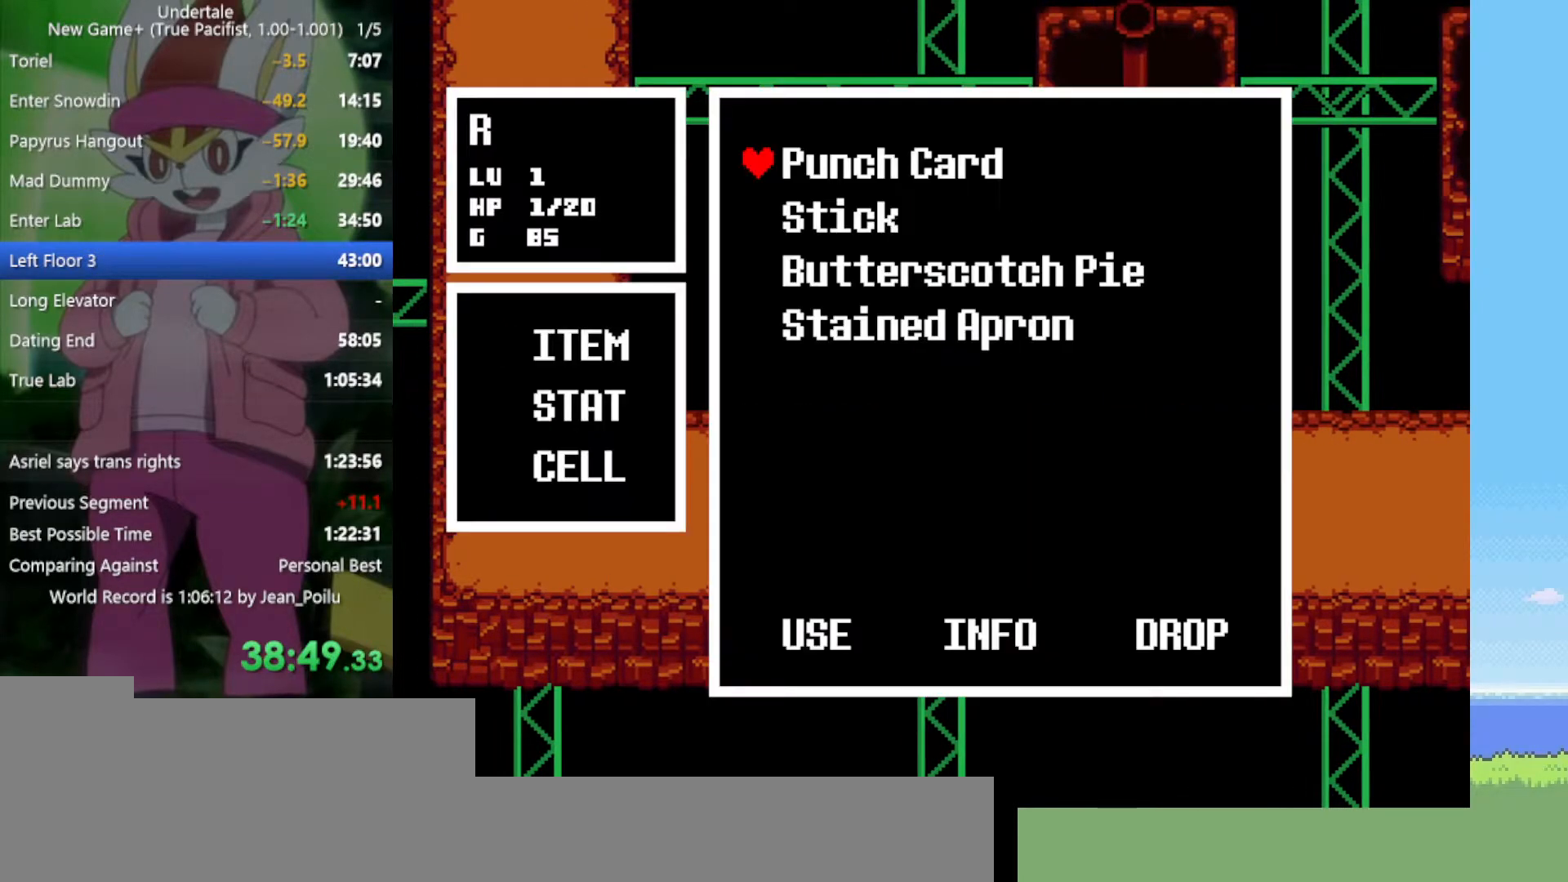
{"keys": [], "events": [[17, "z", "up"], [100, "z", "down"], [150, "z", "up"], [200, "z", "down"], [284, "z", "up"], [384, "z", "down"], [417, "z", "up"]]}
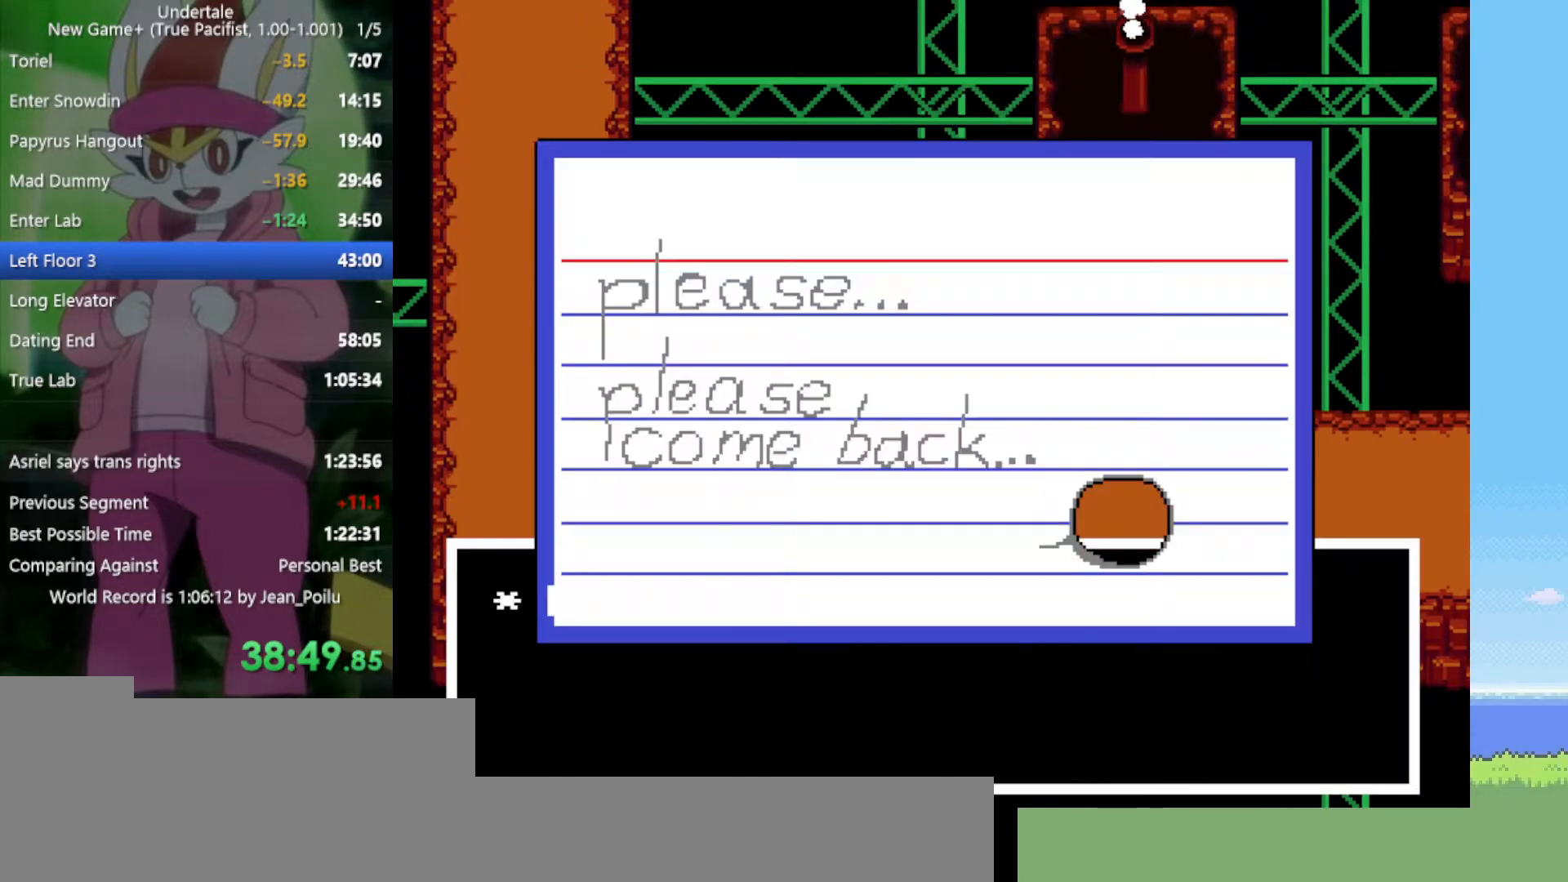
{"keys": ["left", "z"], "events": [[17, "left", "down"], [17, "z", "down"], [100, "z", "up"], [284, "z", "down"], [334, "x", "down"], [384, "z", "up"], [434, "x", "up"], [467, "z", "down"]]}
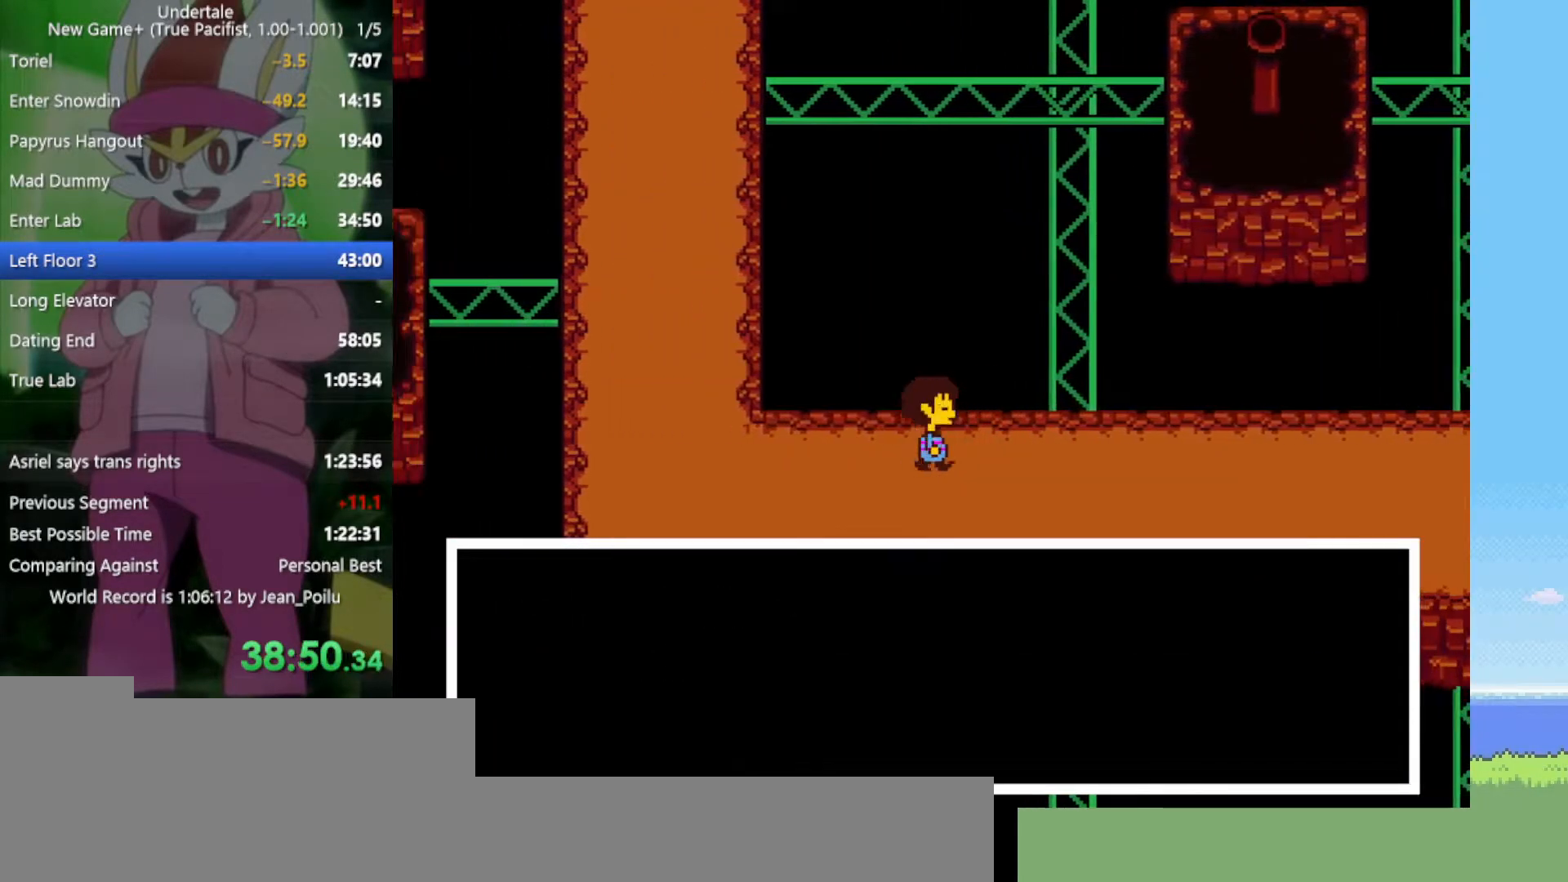
{"keys": ["left"], "events": [[17, "x", "down"], [67, "z", "up"], [117, "x", "up"]]}
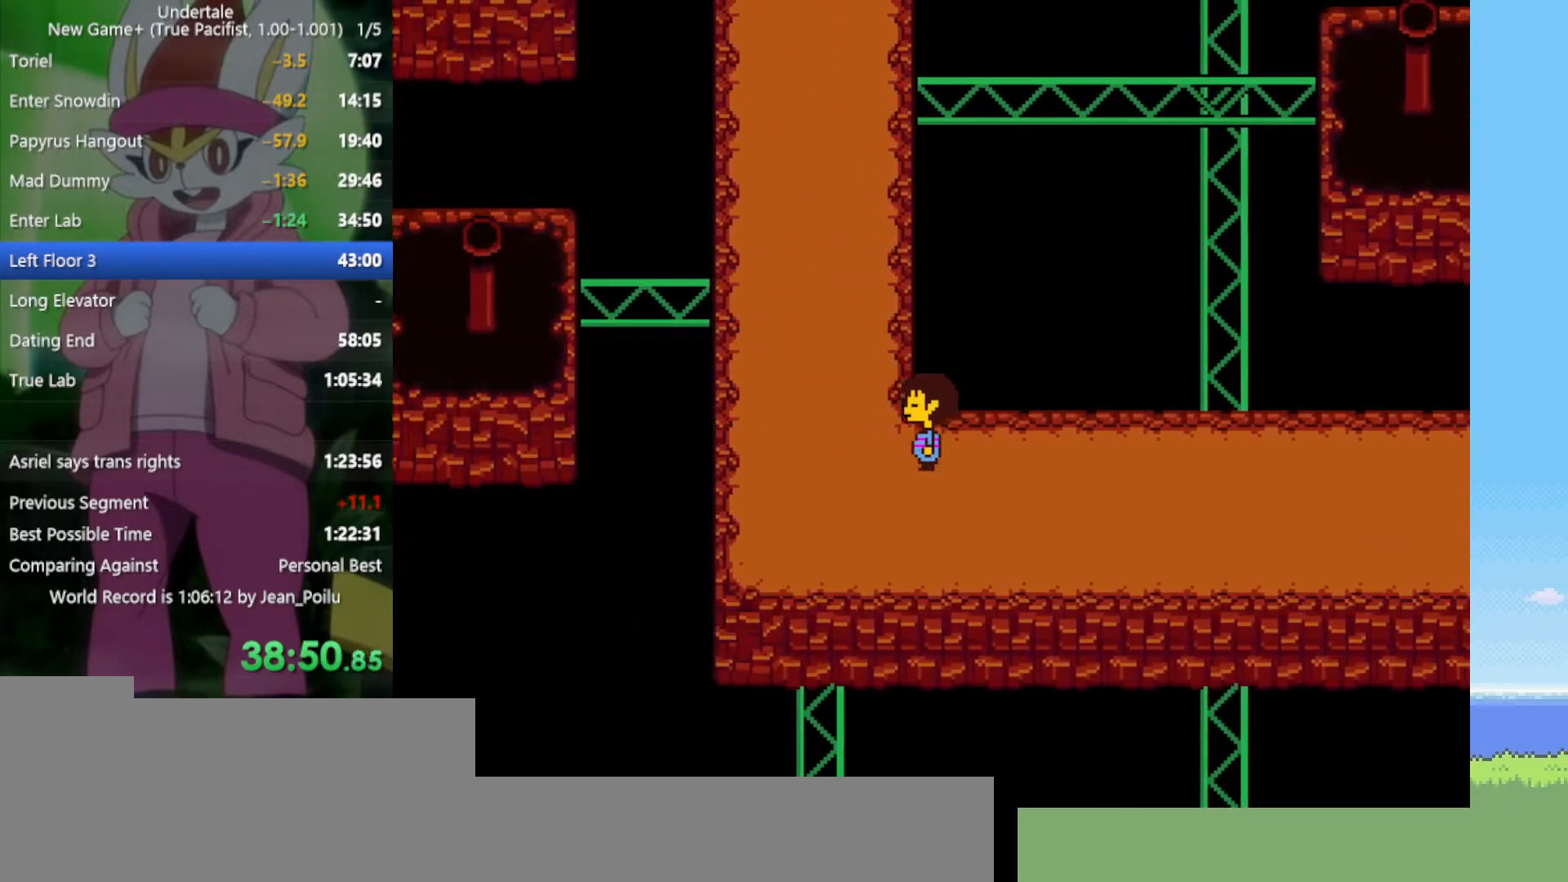
{"keys": ["right", "up"], "events": [[167, "up", "down"], [300, "left", "up"], [400, "right", "down"]]}
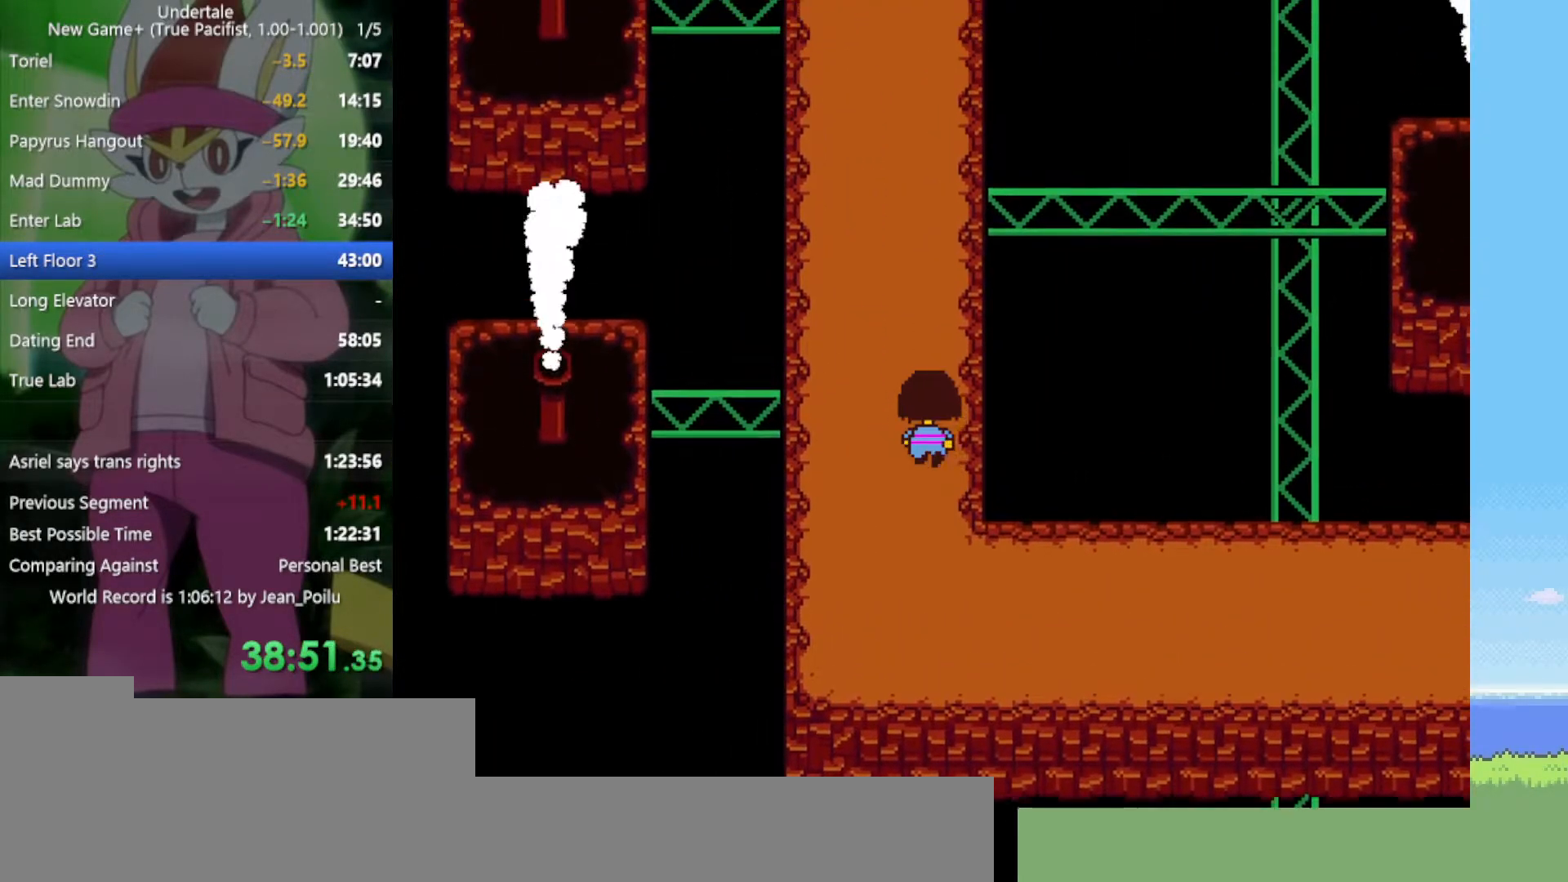
{"keys": ["up", "z"], "events": [[67, "right", "up"], [484, "z", "down"]]}
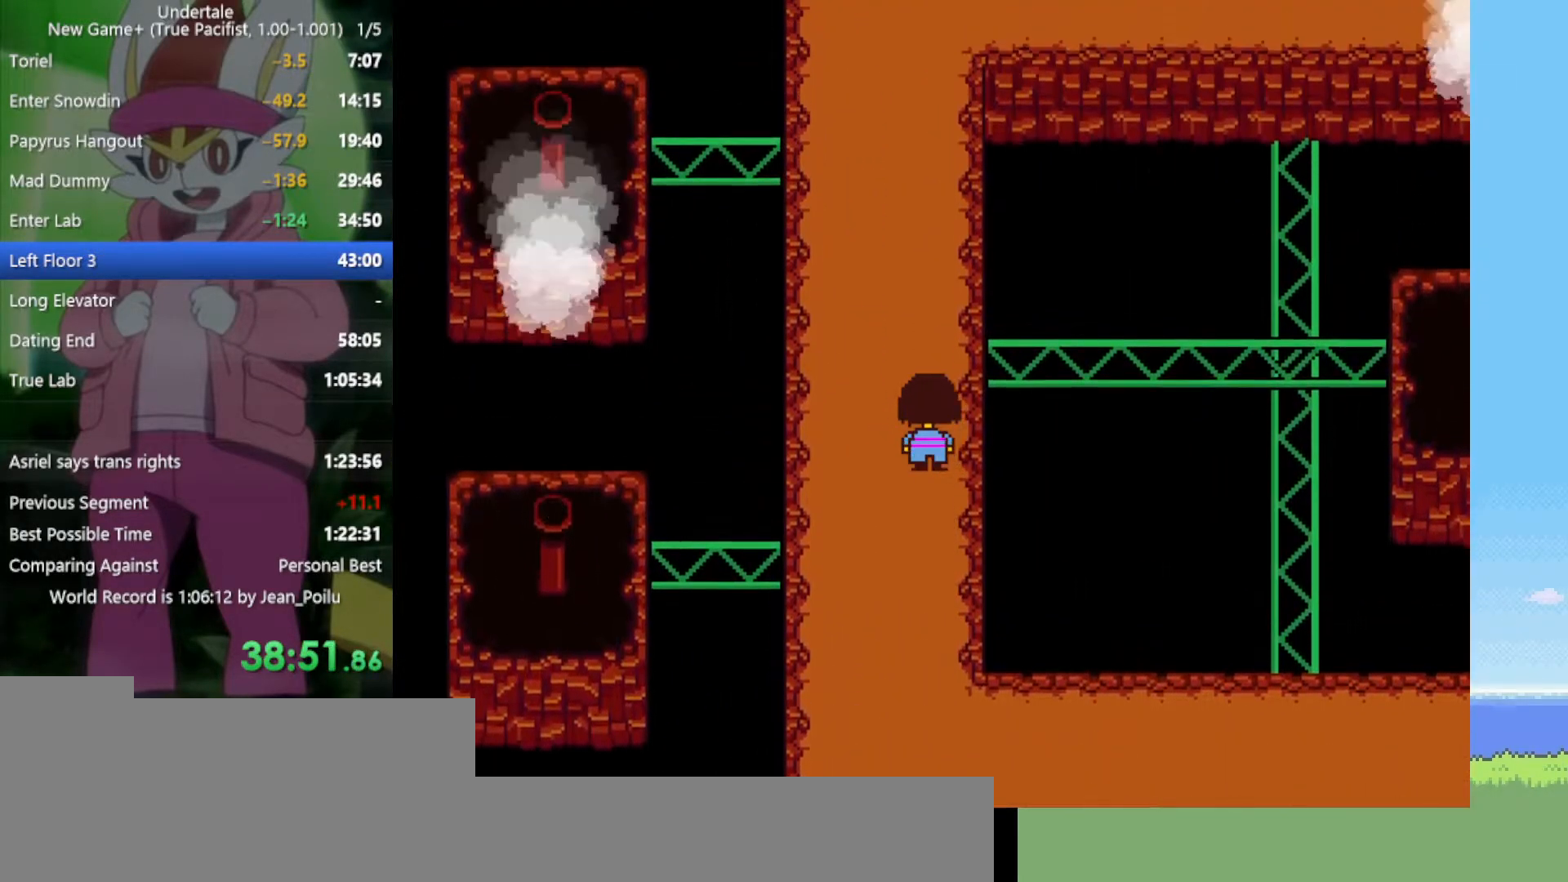
{"keys": ["up"], "events": [[84, "x", "down"], [117, "x", "up"], [117, "z", "up"], [167, "return", "down"], [167, "shift", "down"], [217, "return", "up"], [217, "shift", "up"], [217, "z", "down"], [250, "x", "down"], [300, "return", "down"], [300, "shift", "down"], [300, "z", "up"], [350, "return", "up"], [350, "shift", "up"], [350, "x", "up"], [400, "return", "down"], [400, "shift", "down"], [400, "z", "down"], [434, "shift", "up"], [434, "x", "down"], [434, "z", "up"], [484, "return", "up"], [484, "x", "up"]]}
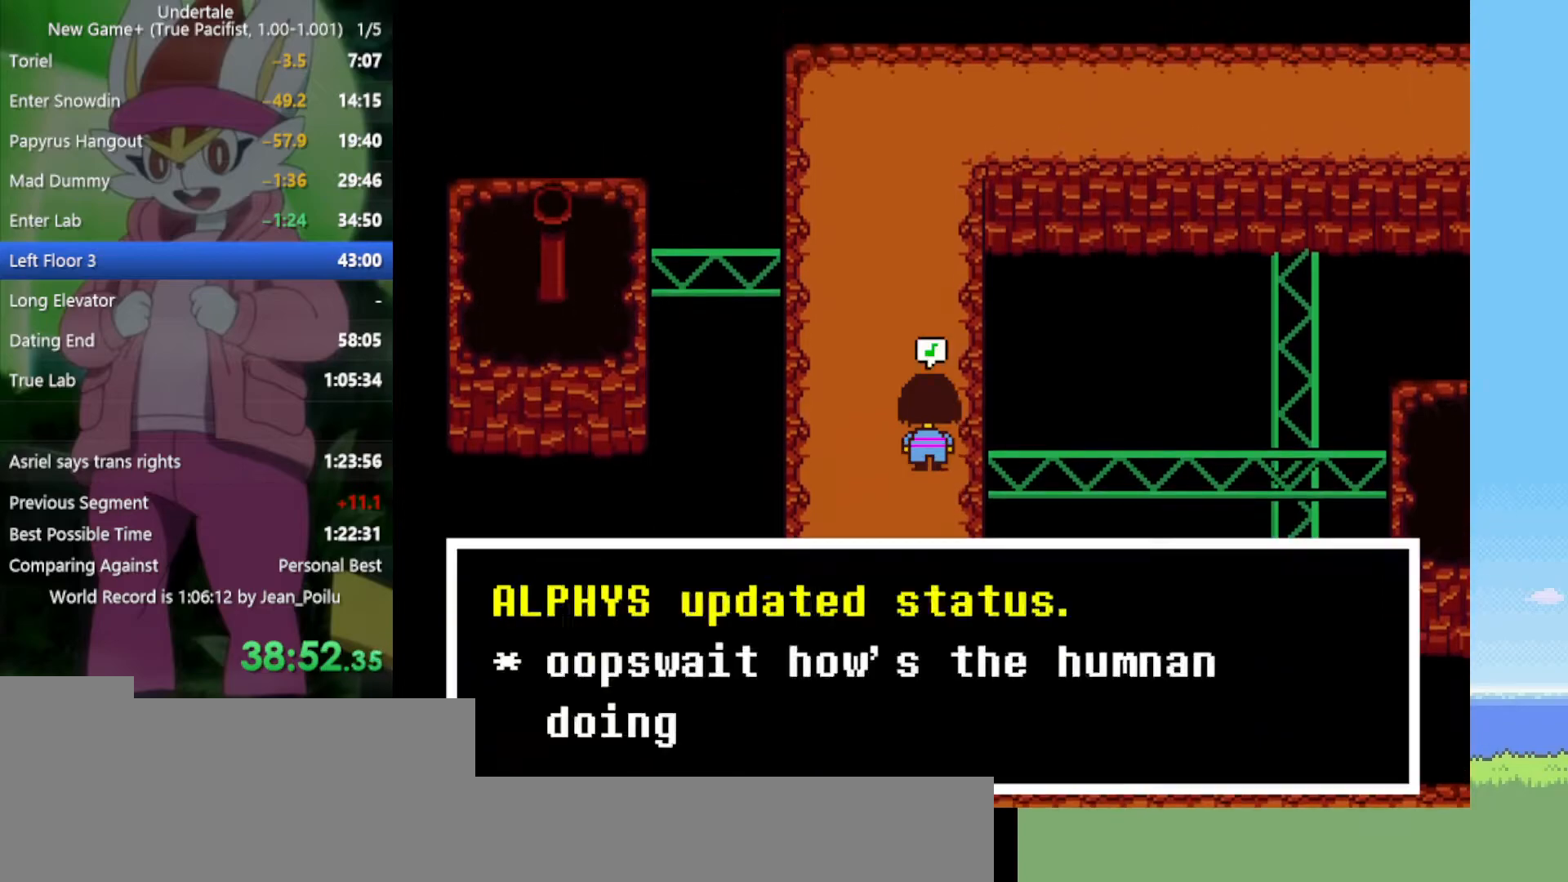
{"keys": ["up"], "events": [[34, "return", "down"], [34, "shift", "down"], [84, "shift", "up"], [84, "z", "down"], [134, "return", "up"], [134, "x", "down"], [134, "z", "up"], [167, "return", "down"], [167, "shift", "down"], [167, "x", "up"], [217, "return", "up"], [217, "shift", "up"], [217, "z", "down"], [267, "x", "down"], [300, "return", "down"], [300, "shift", "down"], [300, "z", "up"], [350, "return", "up"], [350, "shift", "up"], [350, "x", "up"]]}
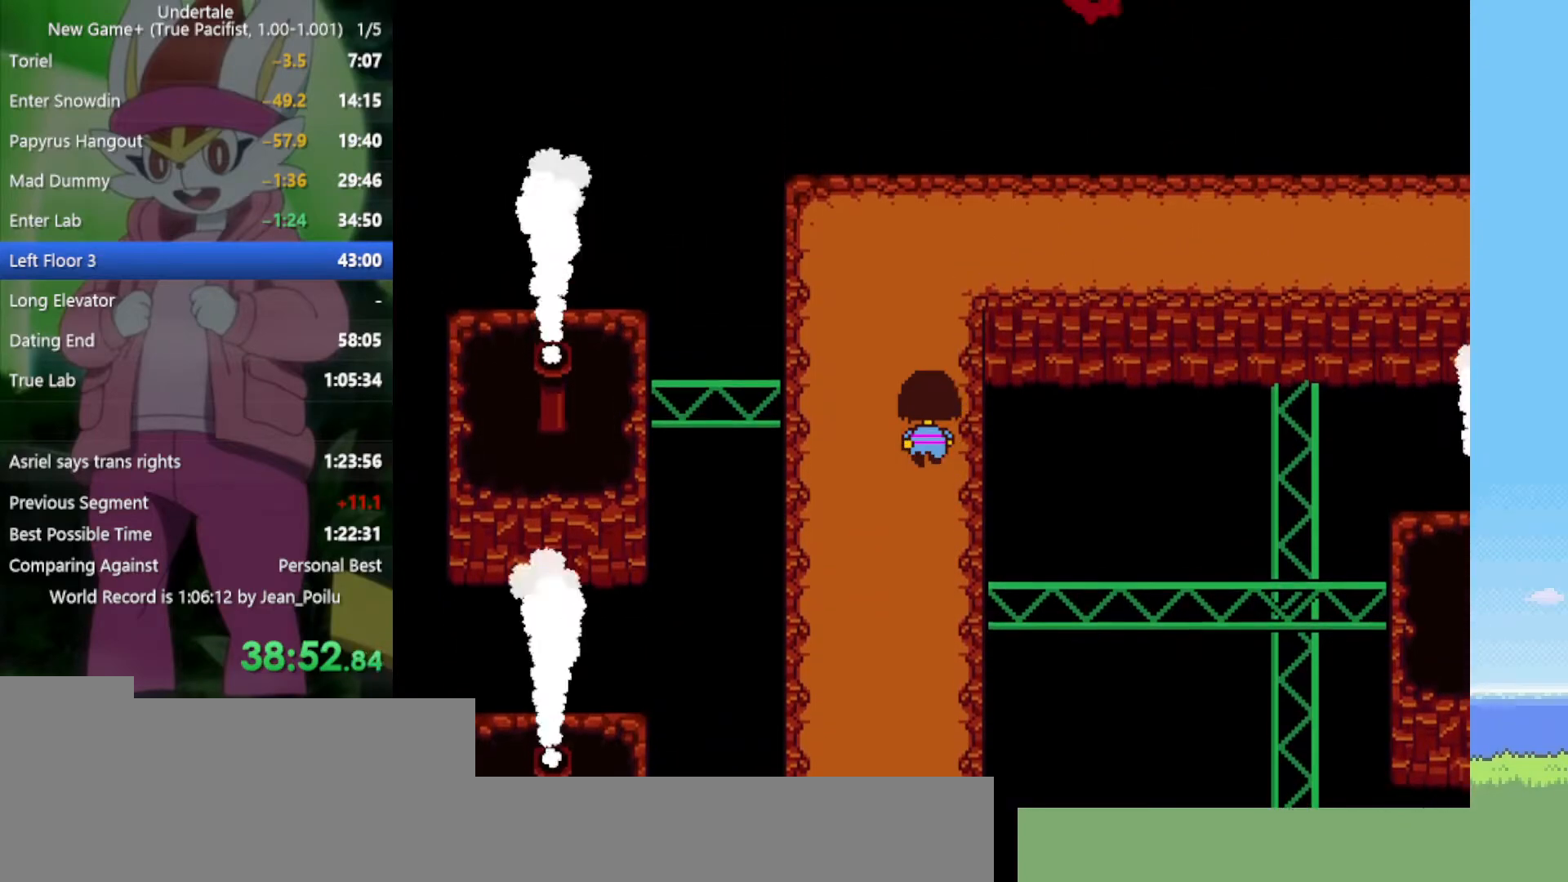
{"keys": ["up"], "events": []}
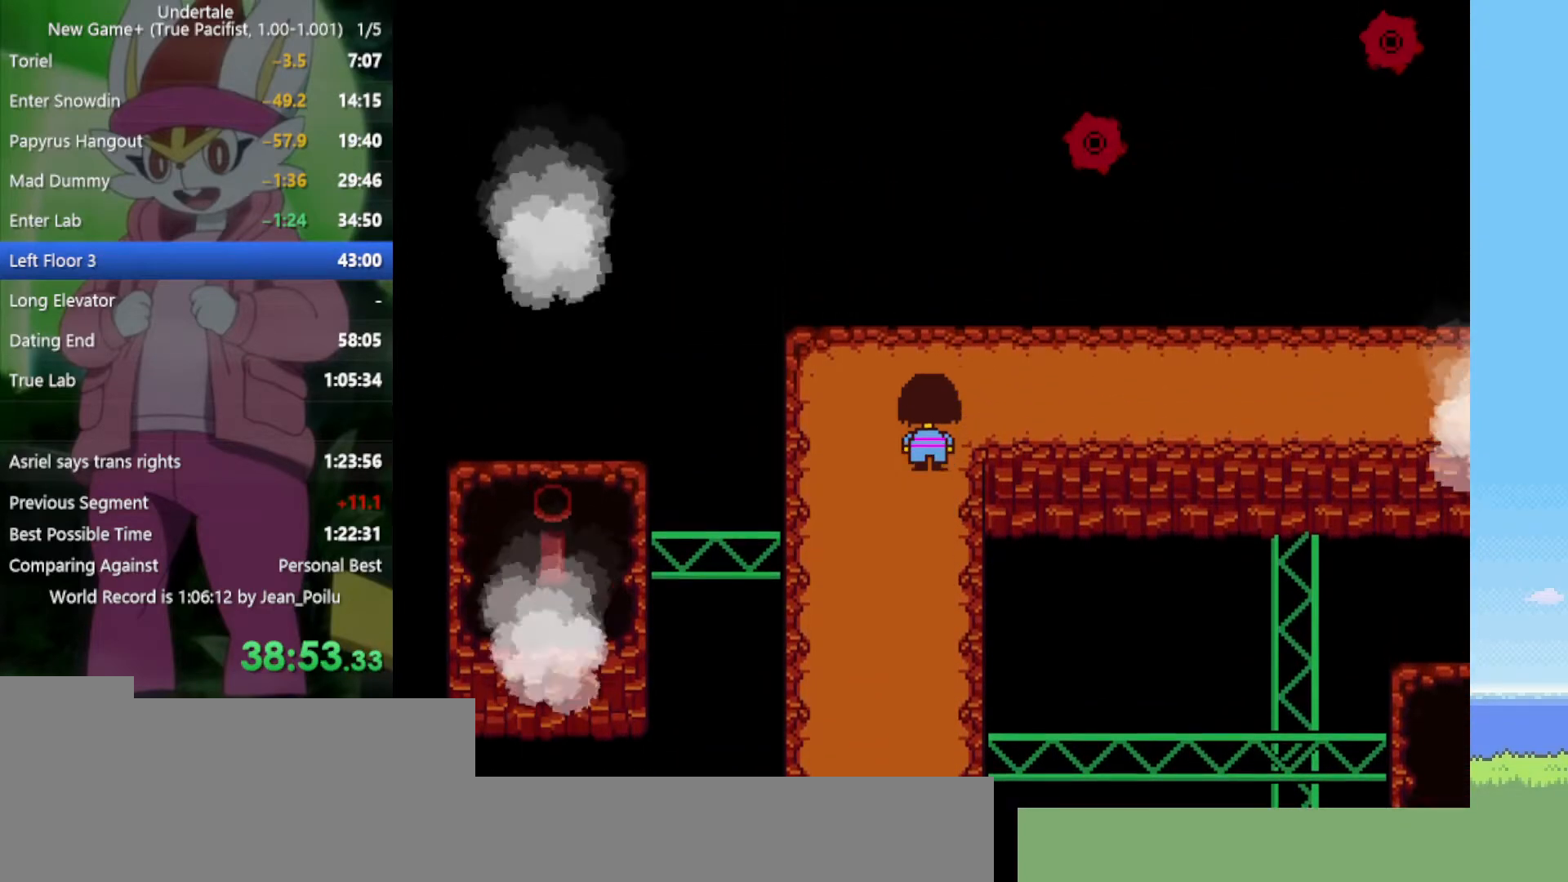
{"keys": ["right", "z"], "events": [[84, "right", "down"], [217, "up", "up"], [317, "z", "down"], [367, "x", "down"], [400, "return", "down"], [400, "shift", "down"], [400, "z", "up"], [450, "return", "up"], [450, "x", "up"], [500, "shift", "up"], [500, "z", "down"]]}